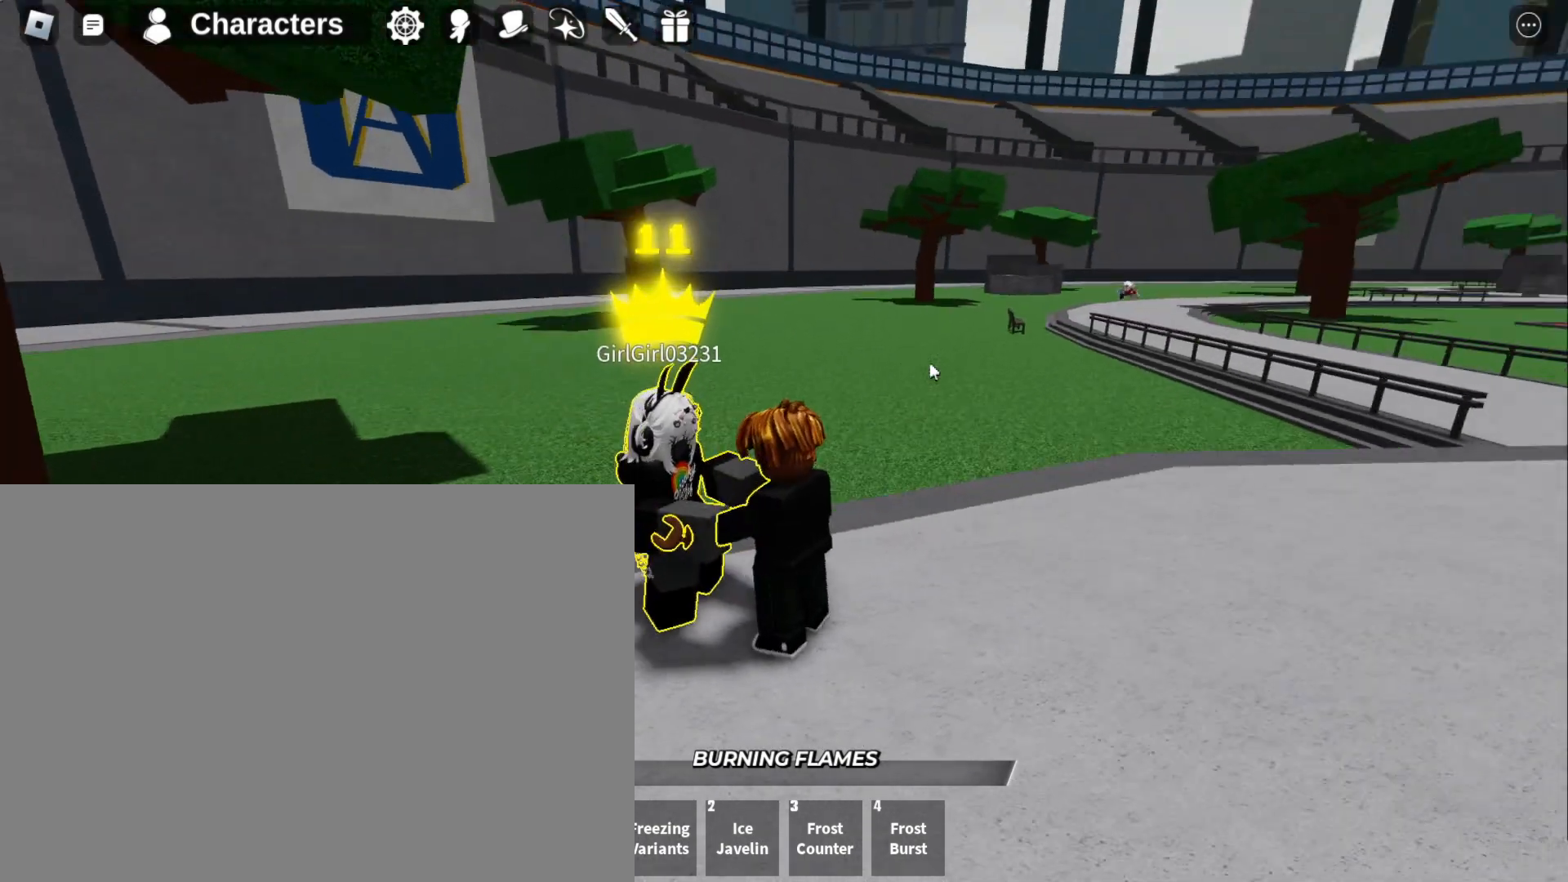
Gameplay with keyboard and mouse; each line is a JSON object with the keys and mouse buttons held at the frame after it. "events" lists presses ("down") and releases ("up") of "1", "2", "3", "4", "a", "d", "f", "q", "s", "w" and "mouse_left" between this image and that frame as [ms after this image, input, new state], when the widget could be followed in between. "mouse_left" = the "left" button of the "mouse" list. No other keys are recorded. Mouse movement is not recorded.
{"keys": [], "mouse": [], "events": []}
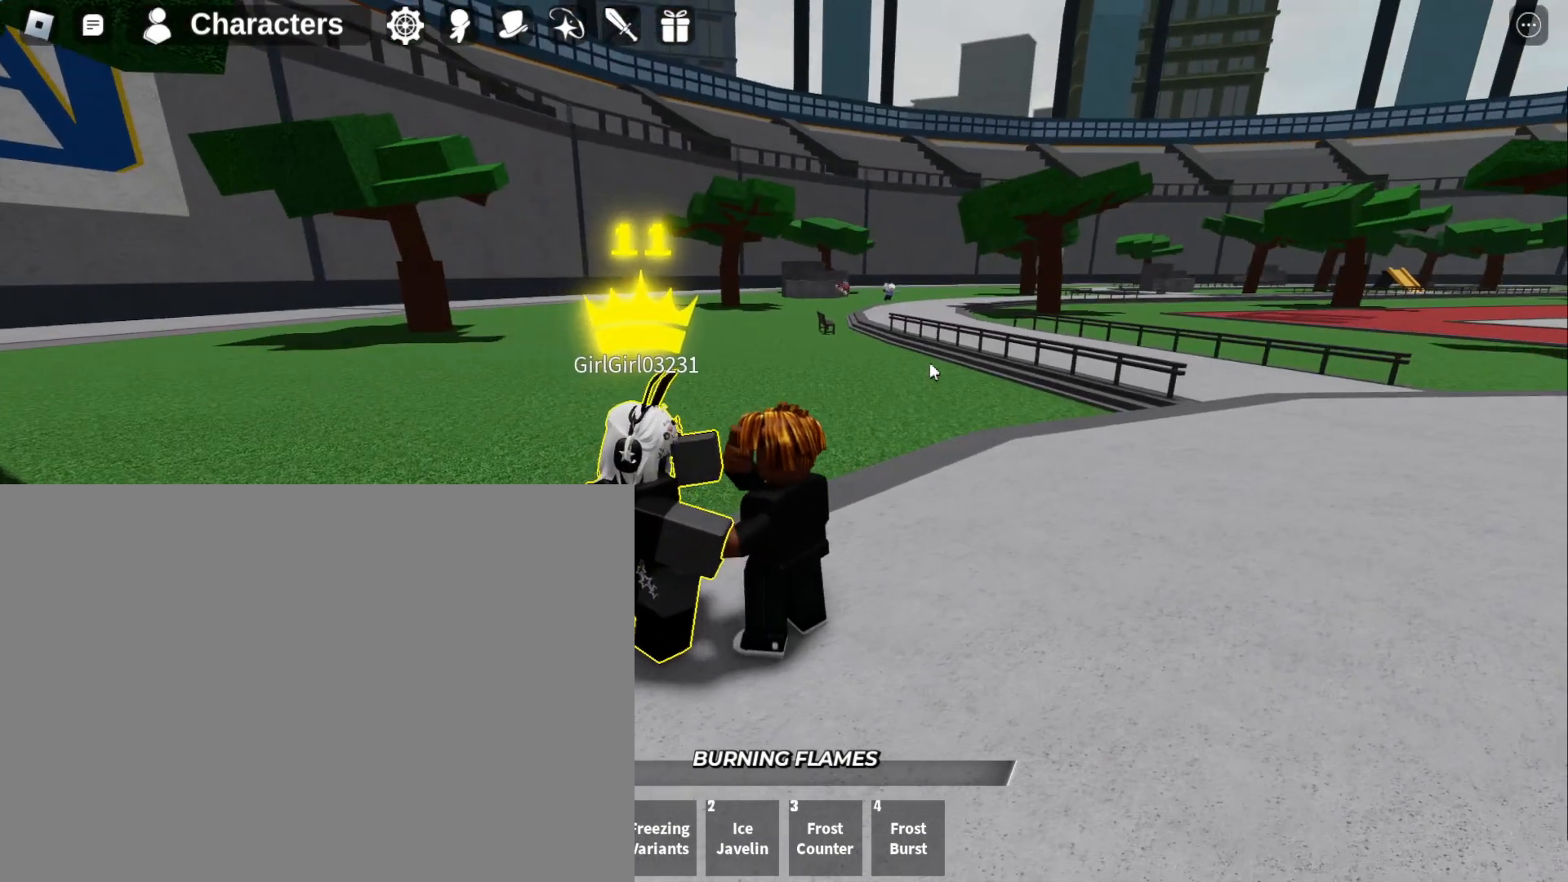
{"keys": [], "mouse": [], "events": []}
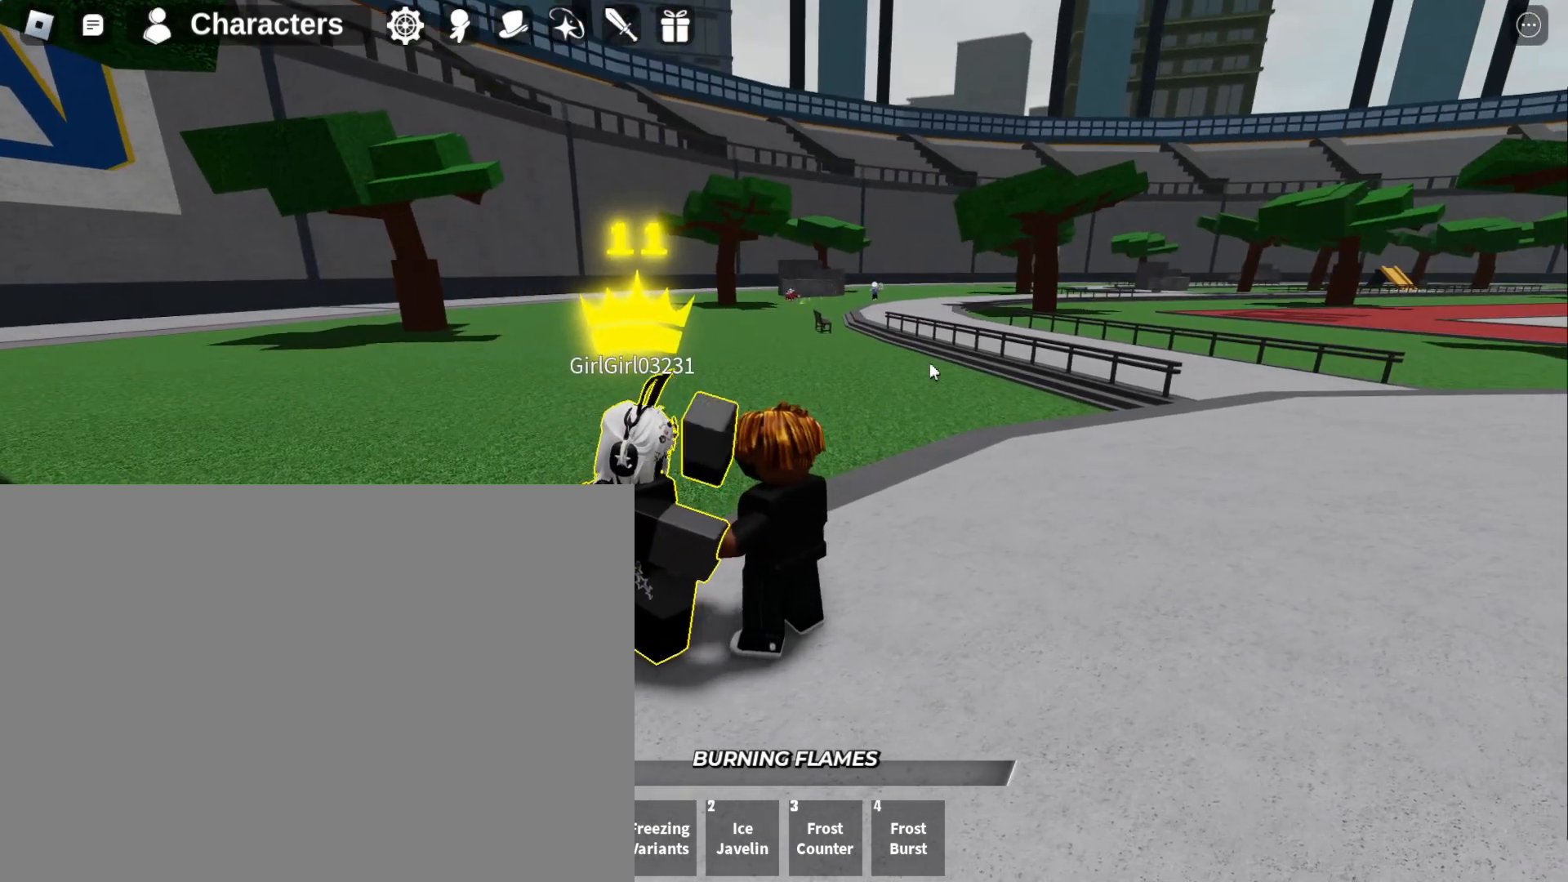
{"keys": [], "mouse": [], "events": []}
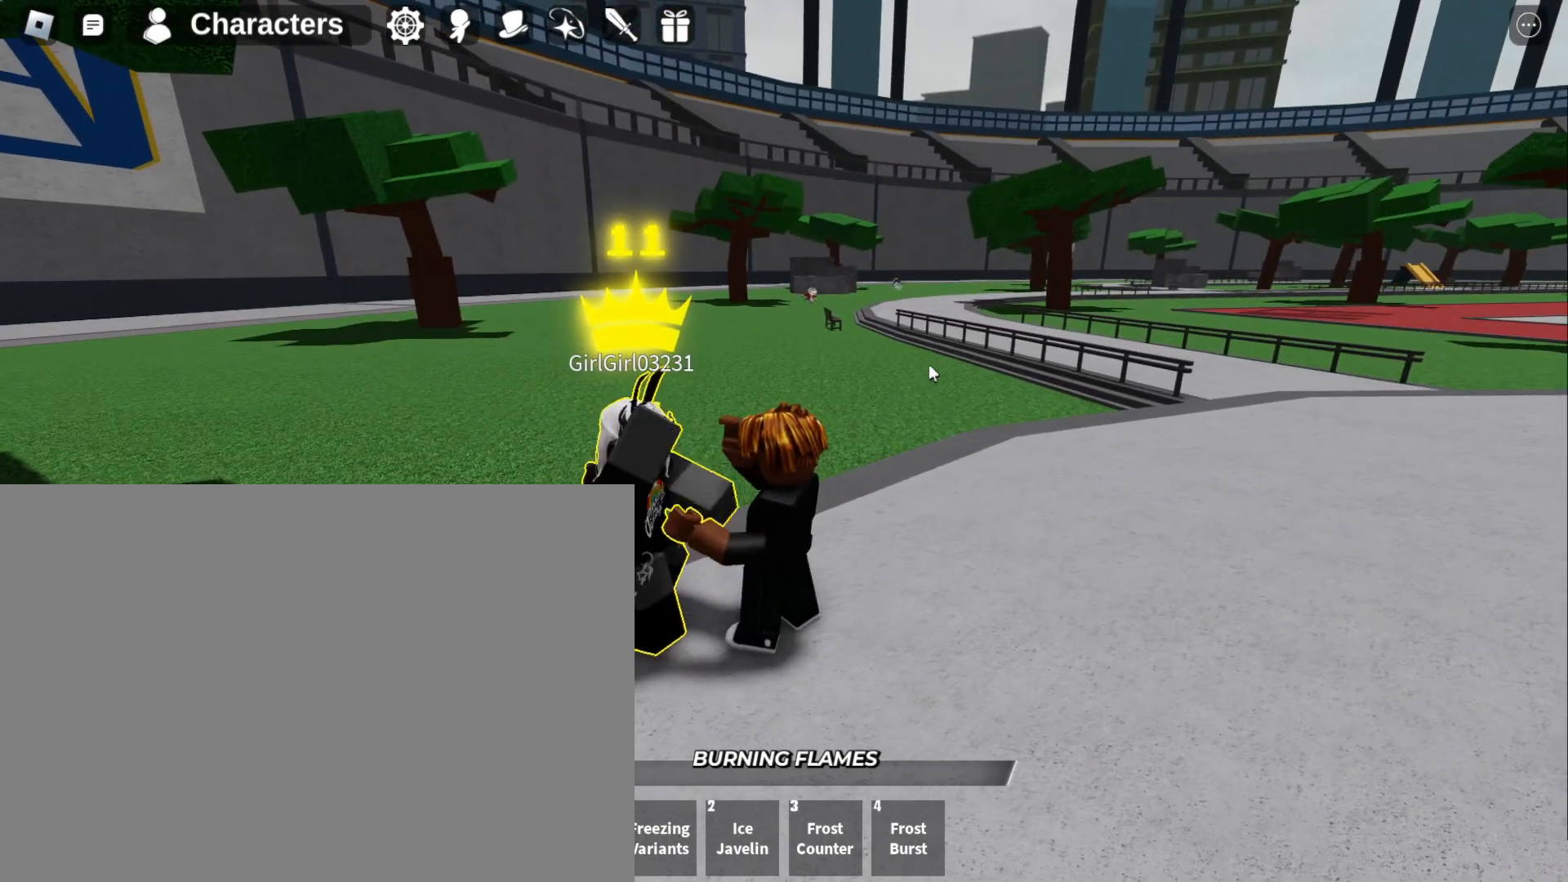
{"keys": [], "mouse": [], "events": []}
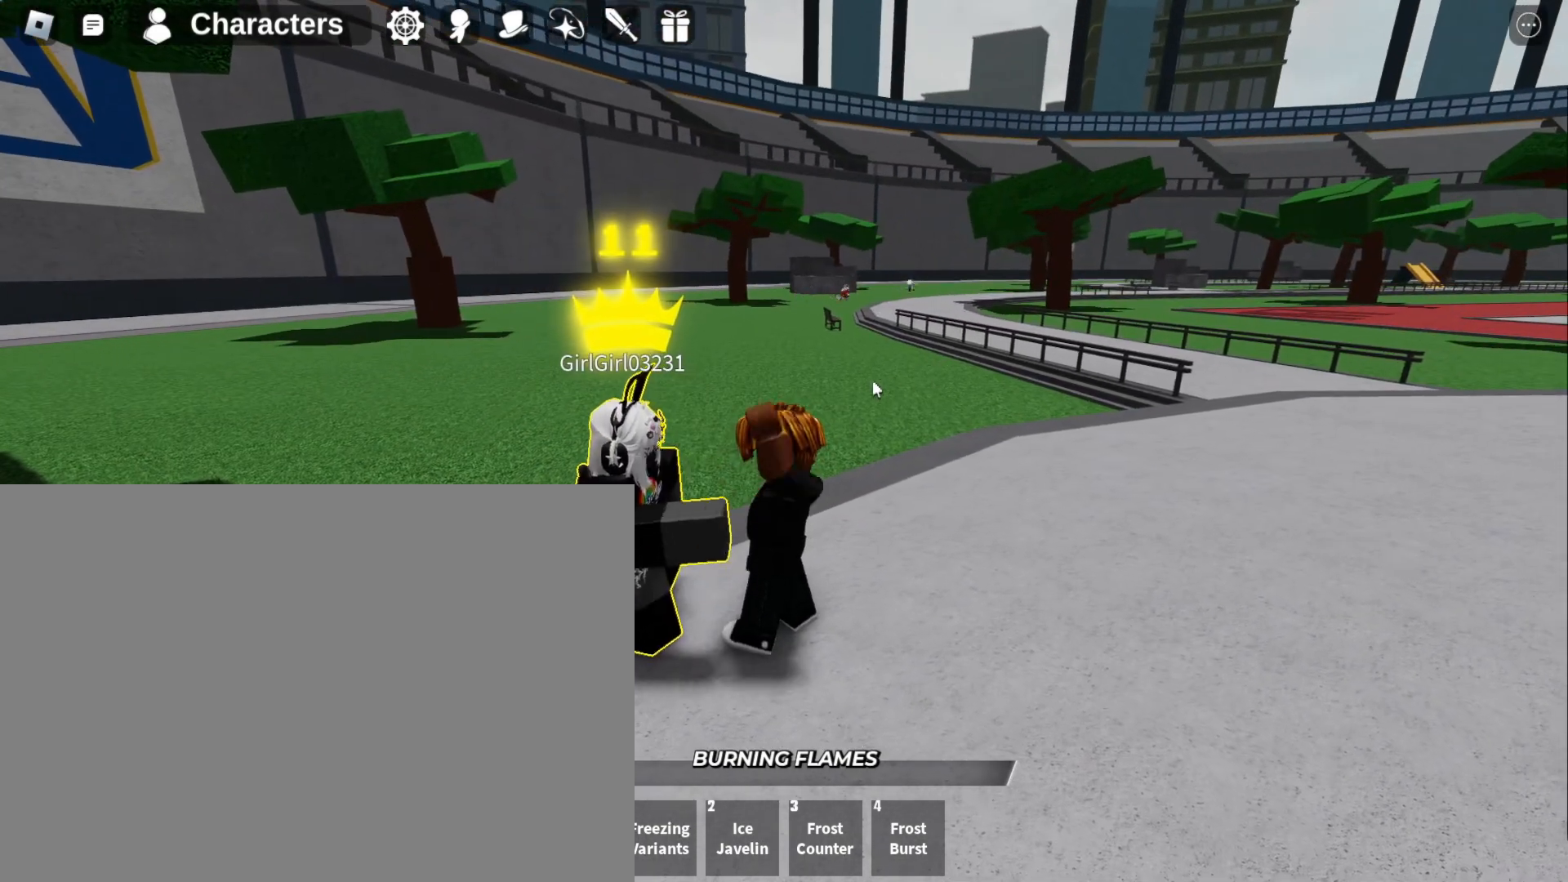
{"keys": [], "mouse": [], "events": []}
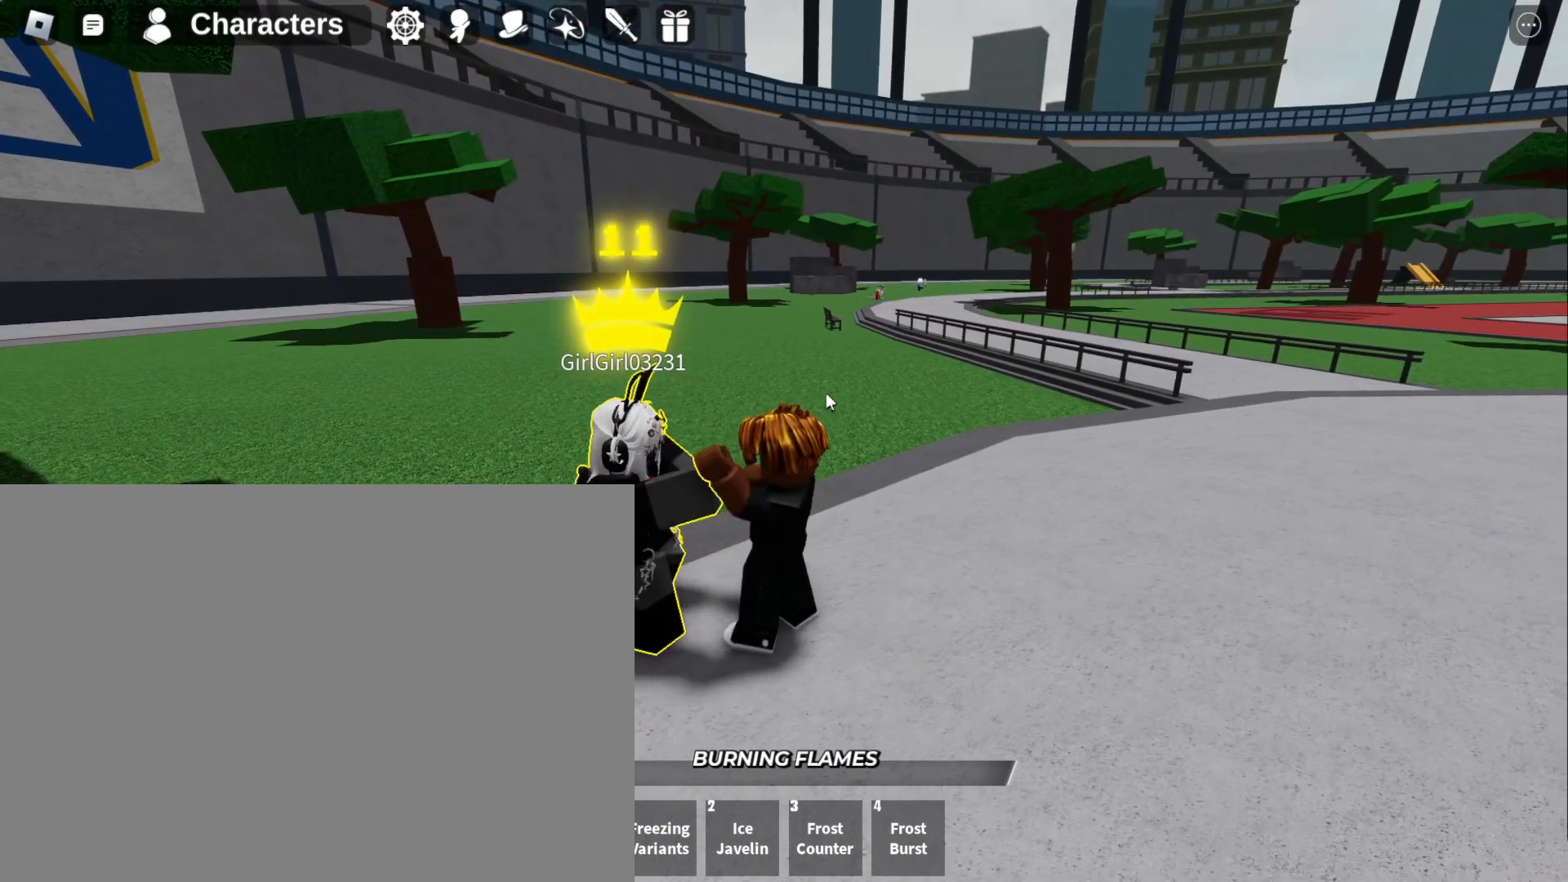
{"keys": [], "mouse": [], "events": []}
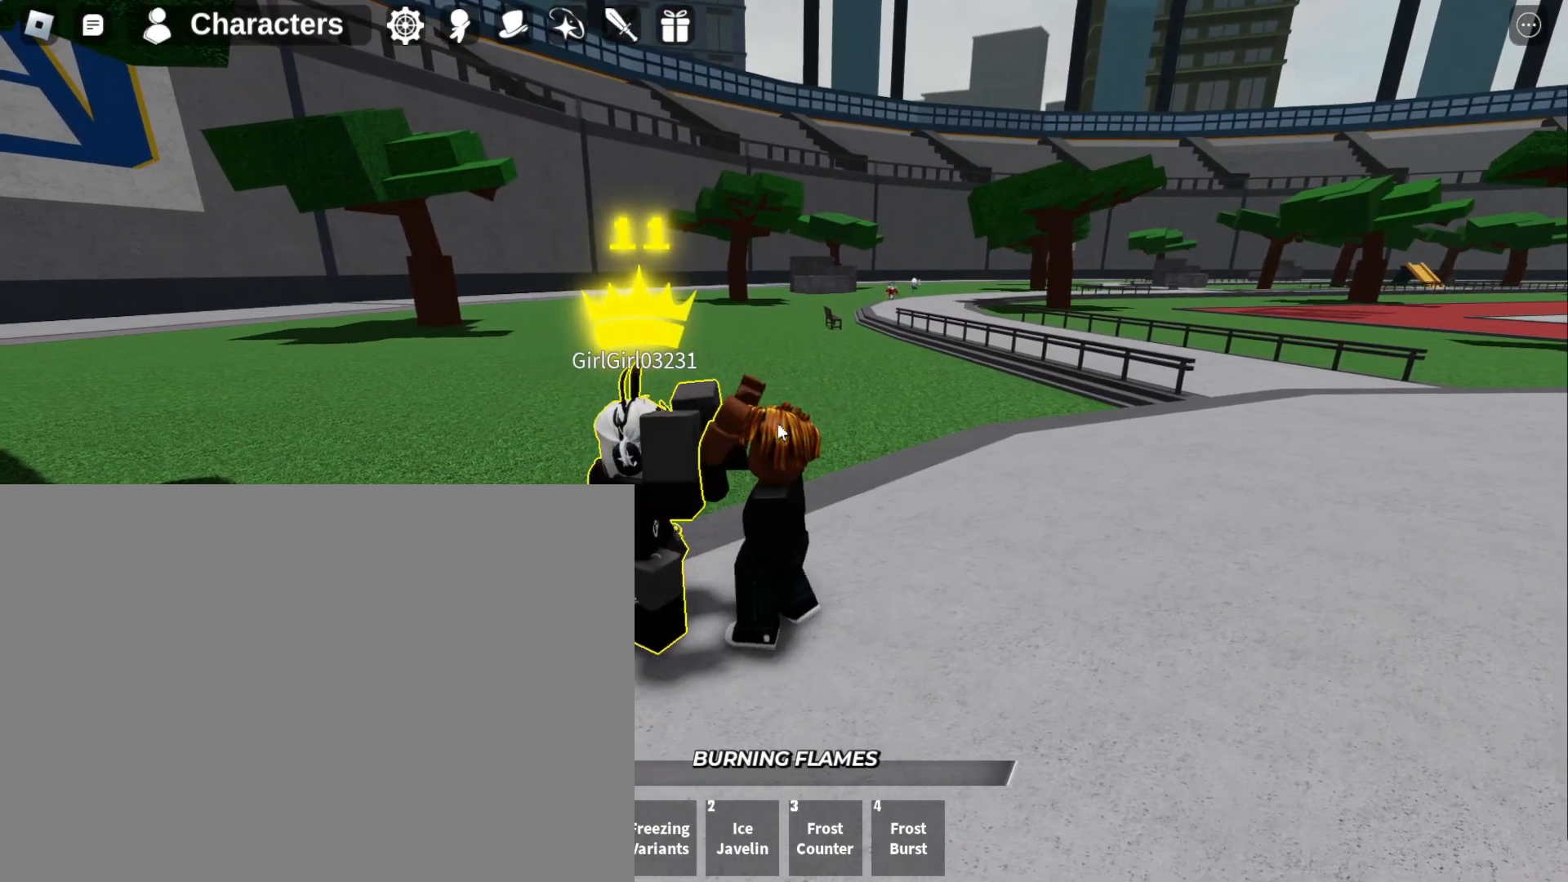
{"keys": [], "mouse": [], "events": []}
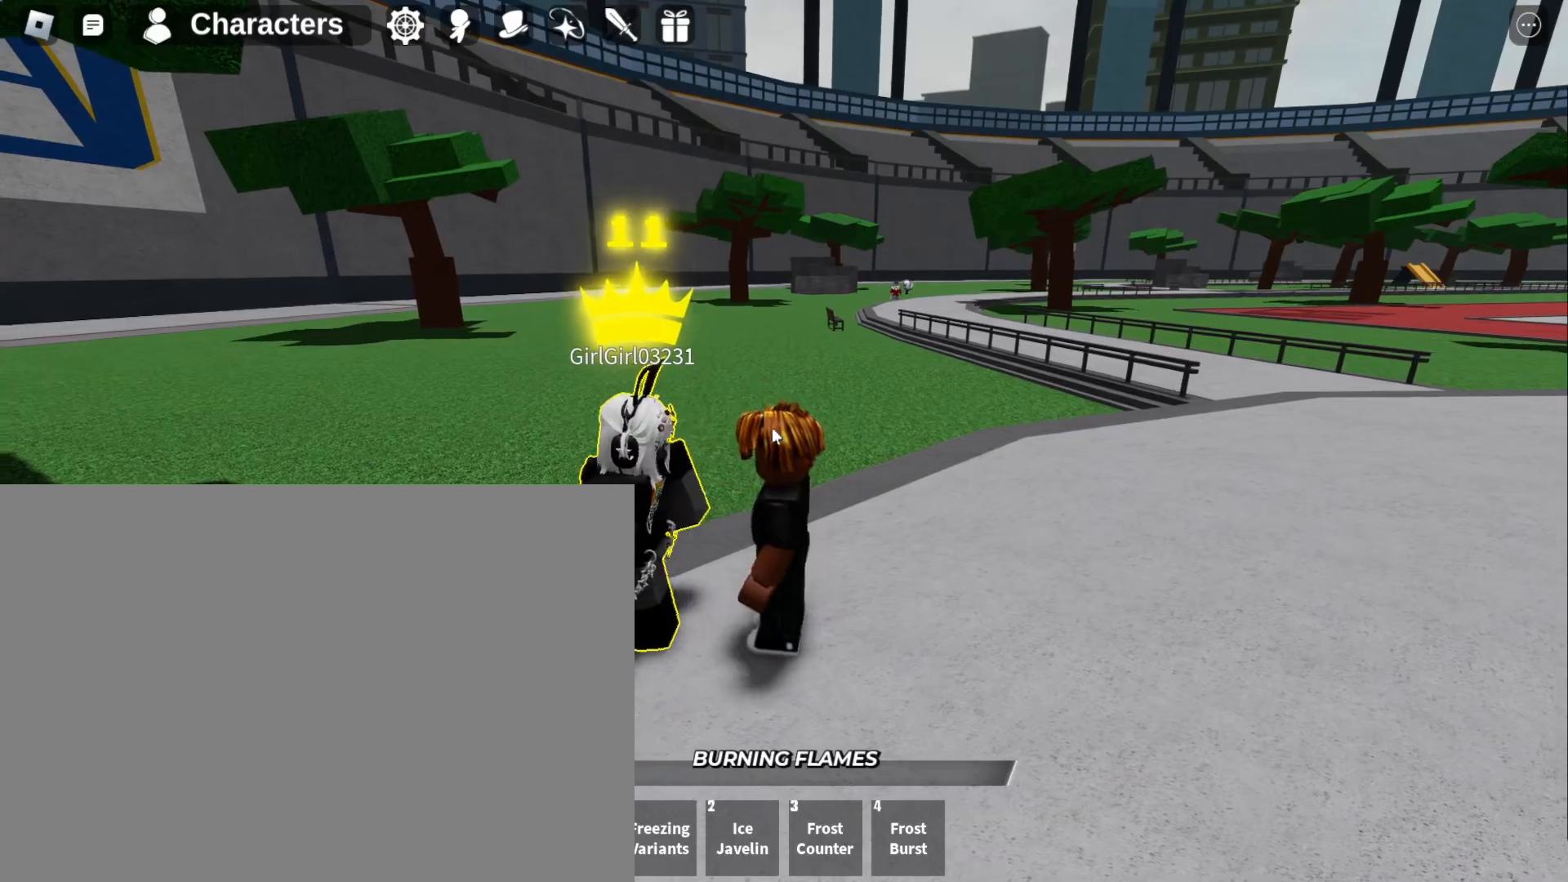
{"keys": ["s"], "mouse": [], "events": [[300, "s", "down"]]}
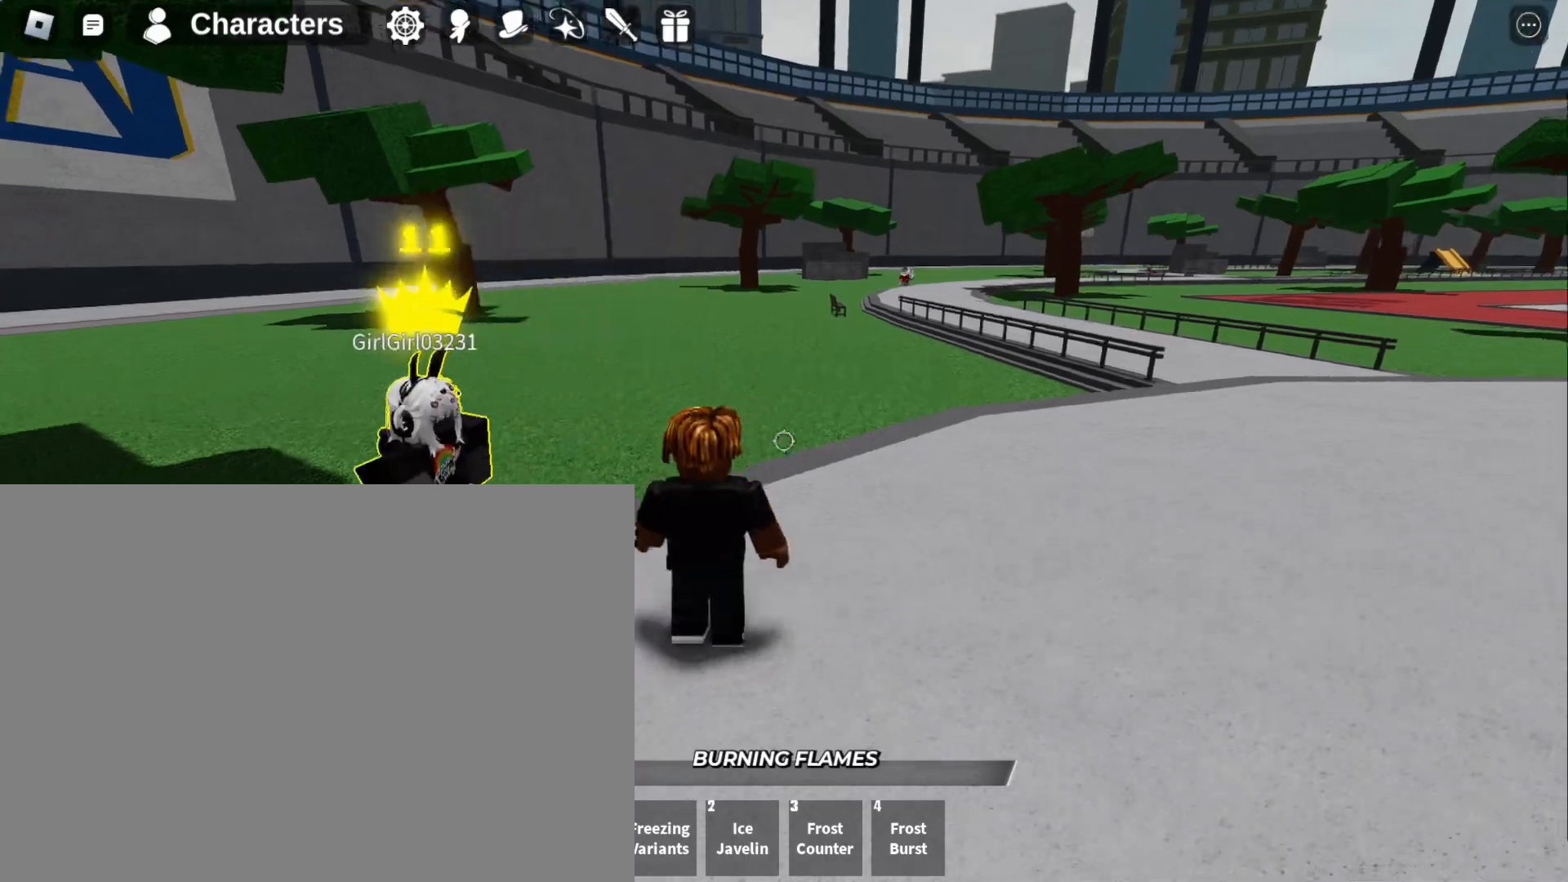
{"keys": [], "mouse": [], "events": [[167, "s", "up"]]}
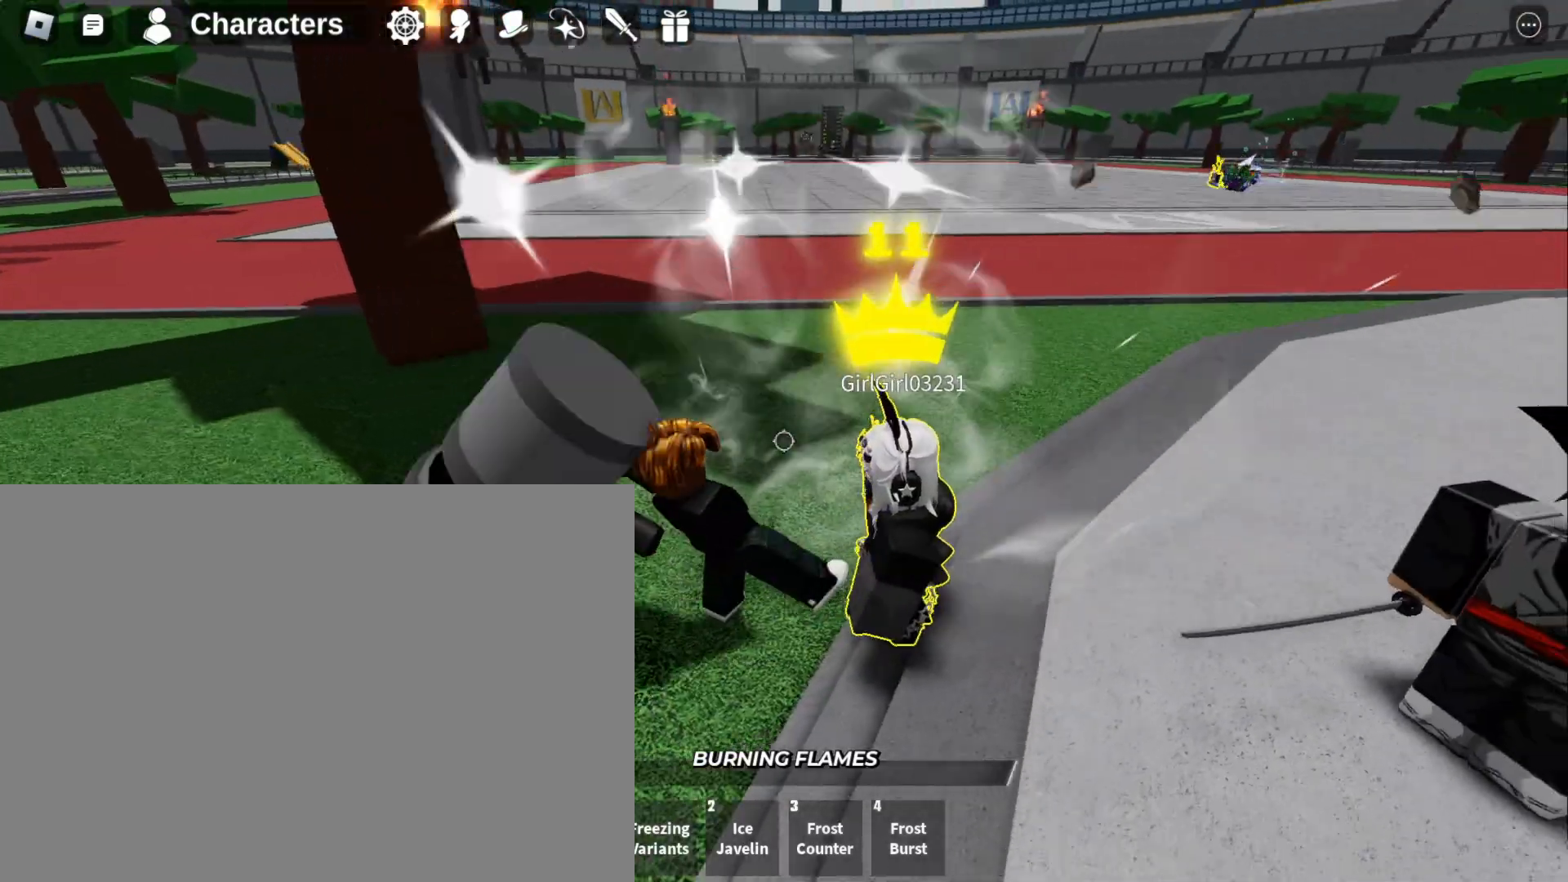
{"keys": [], "mouse": [], "events": []}
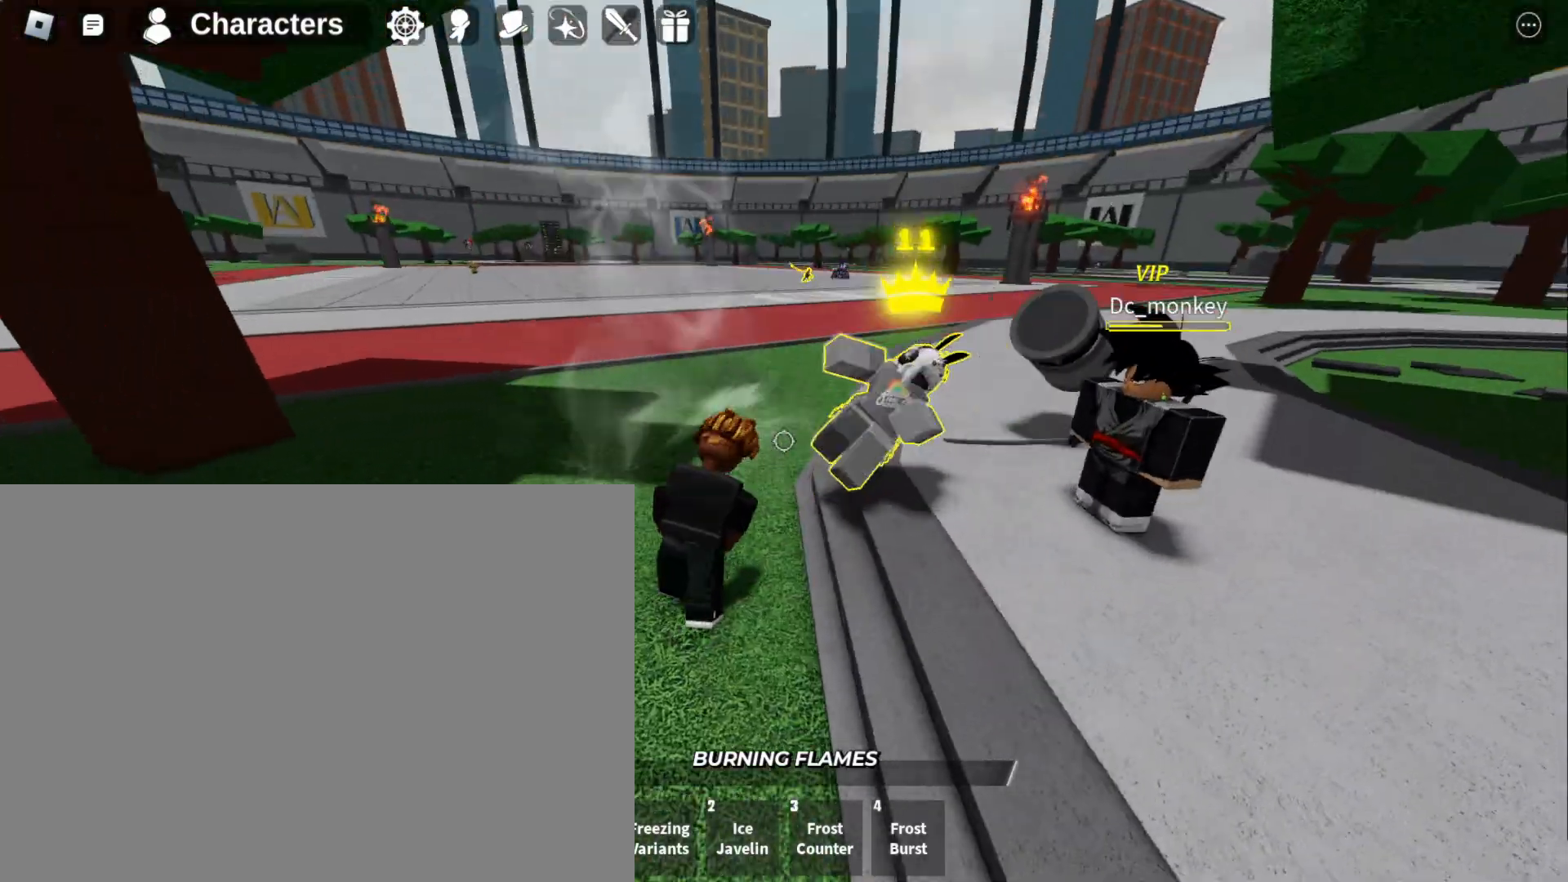
{"keys": [], "mouse": [], "events": []}
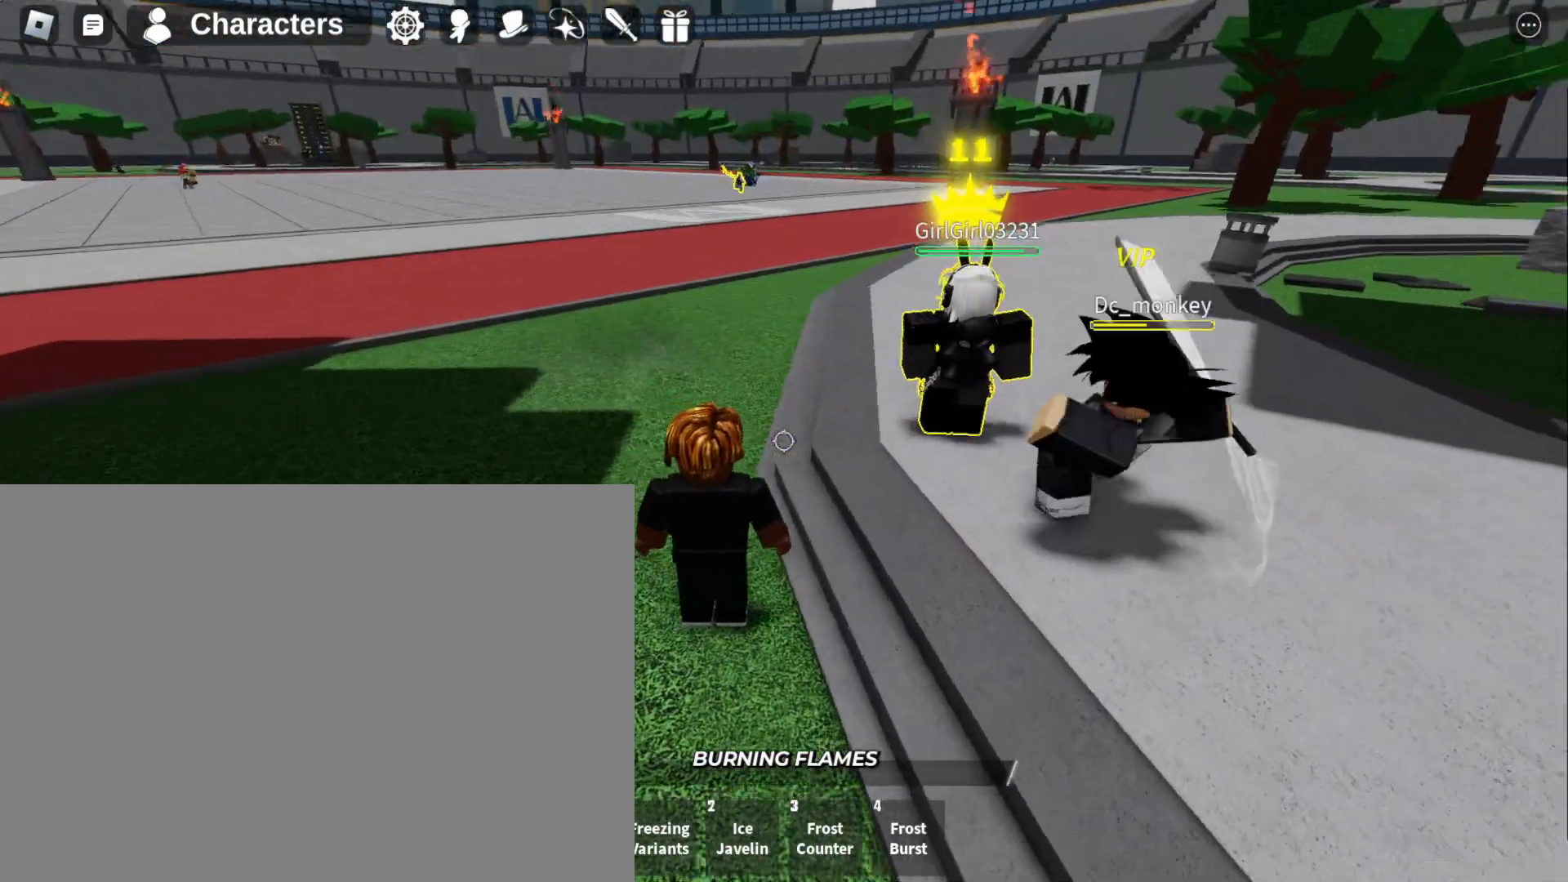
{"keys": [], "mouse": [], "events": []}
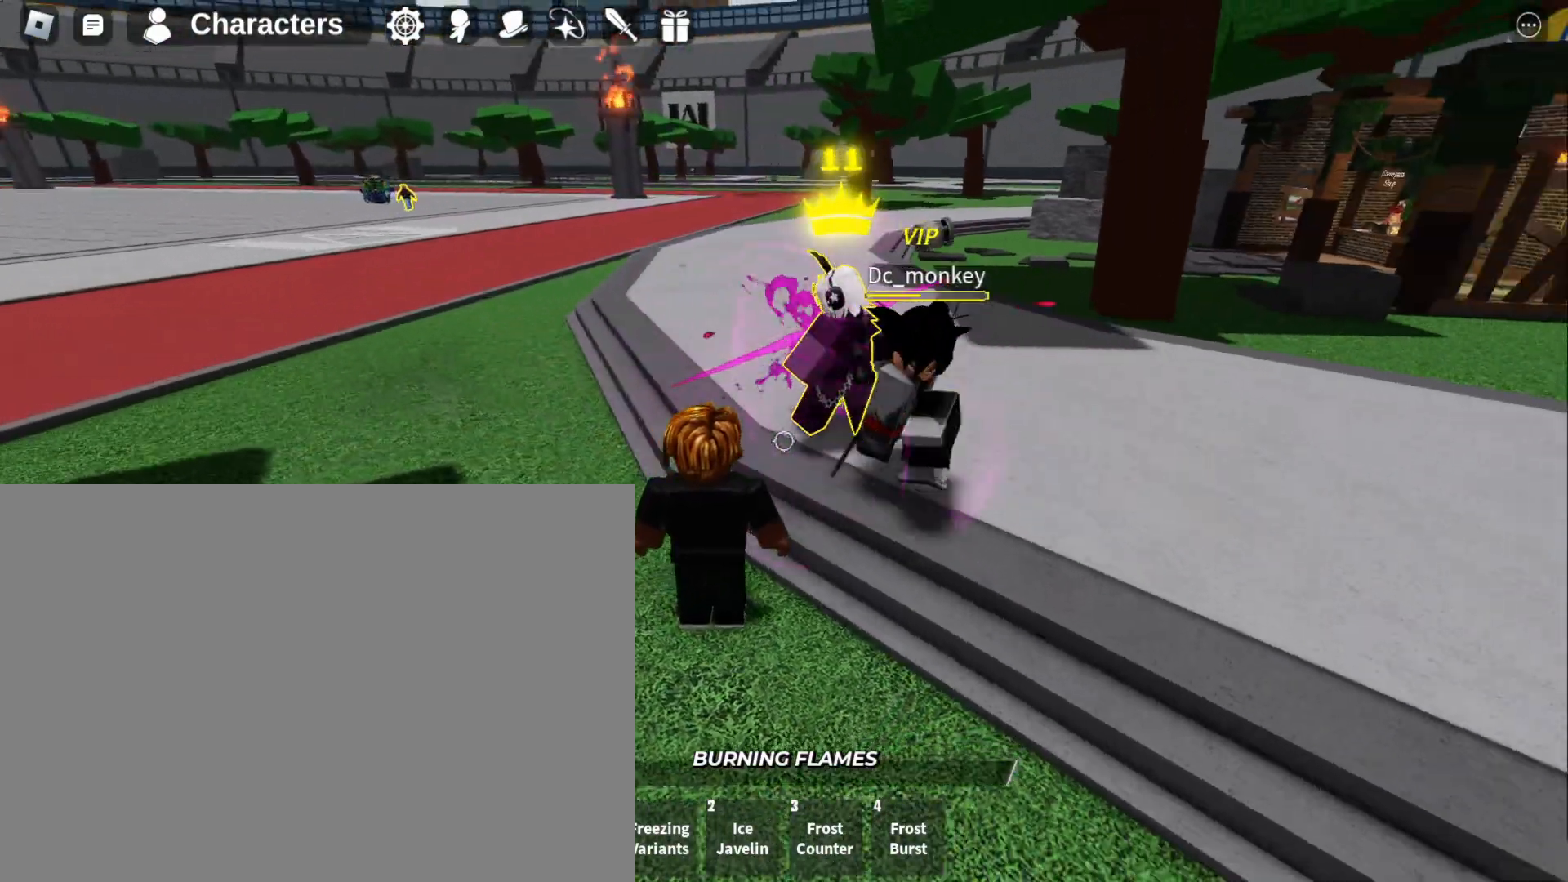
{"keys": ["s"], "mouse": [], "events": [[100, "s", "down"]]}
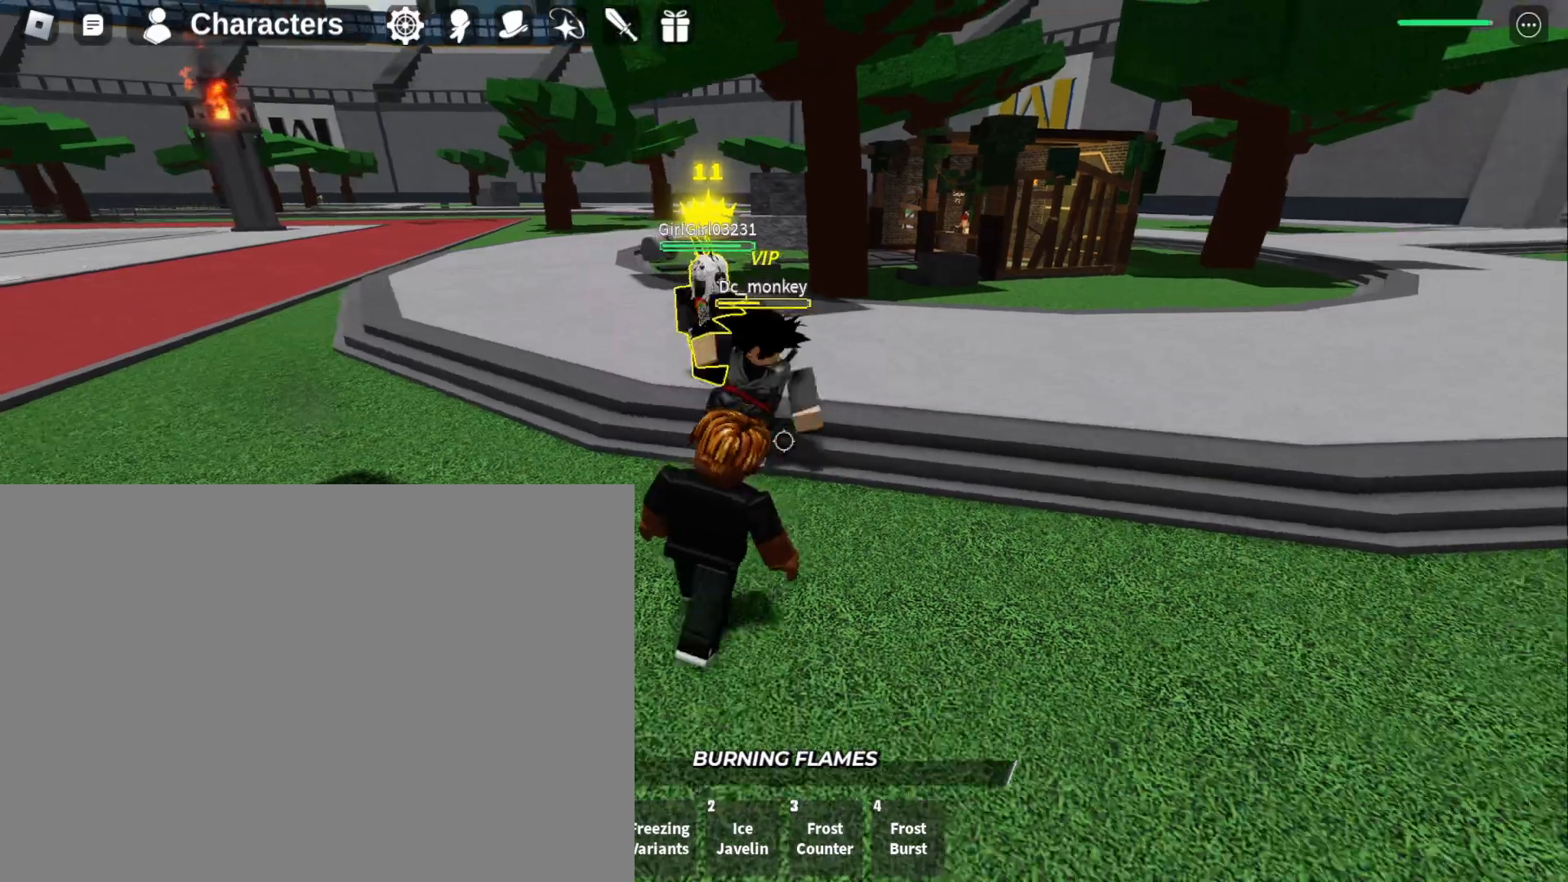
{"keys": ["f", "s"], "mouse": [], "events": [[500, "f", "down"]]}
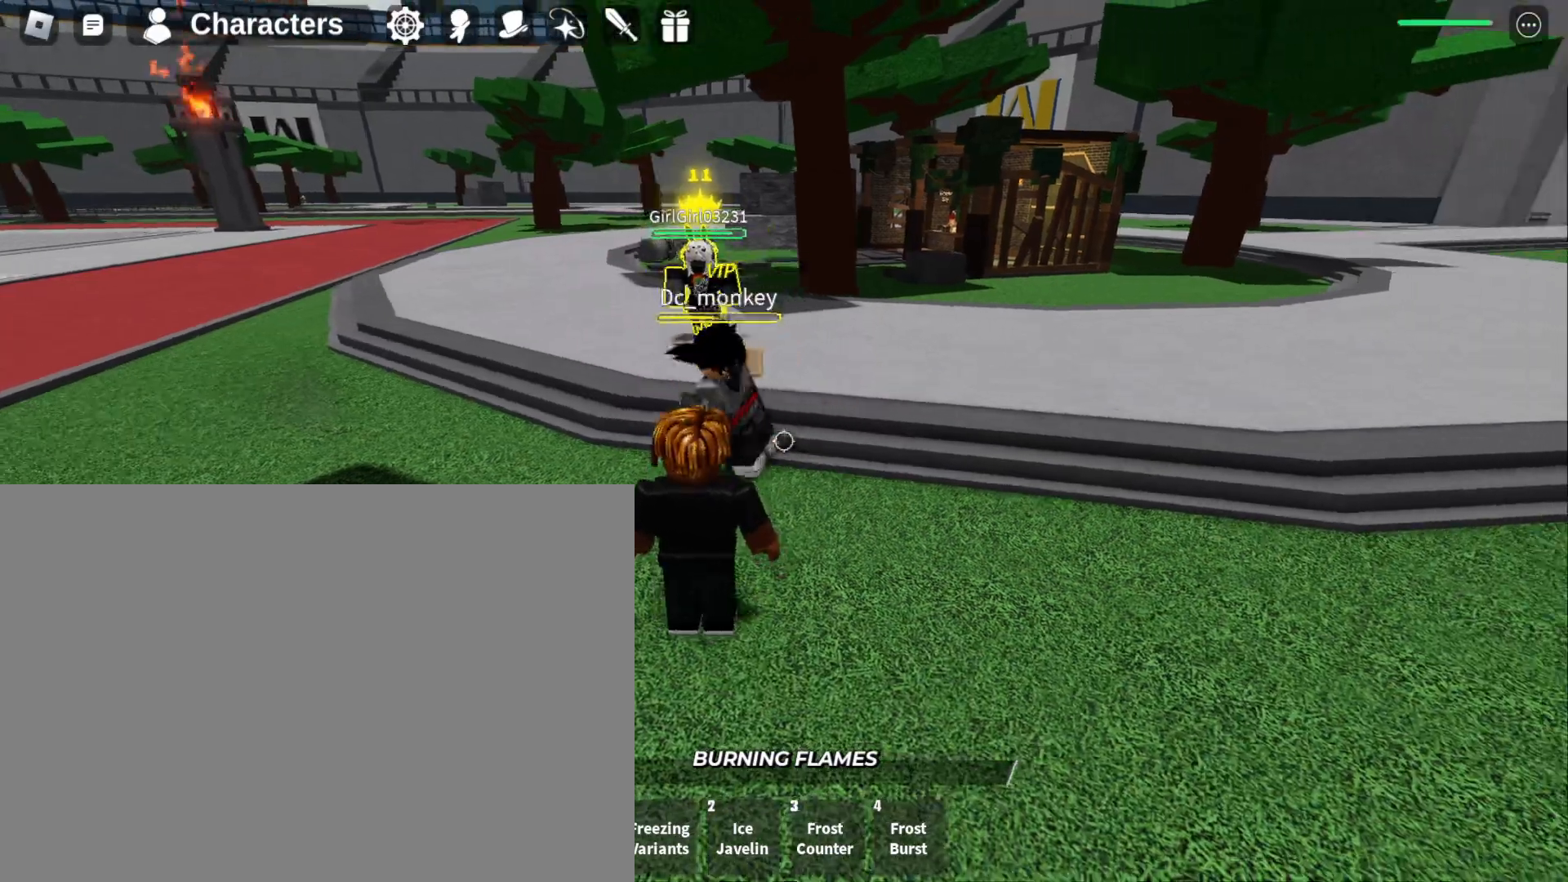
{"keys": ["f", "s"], "mouse": [], "events": []}
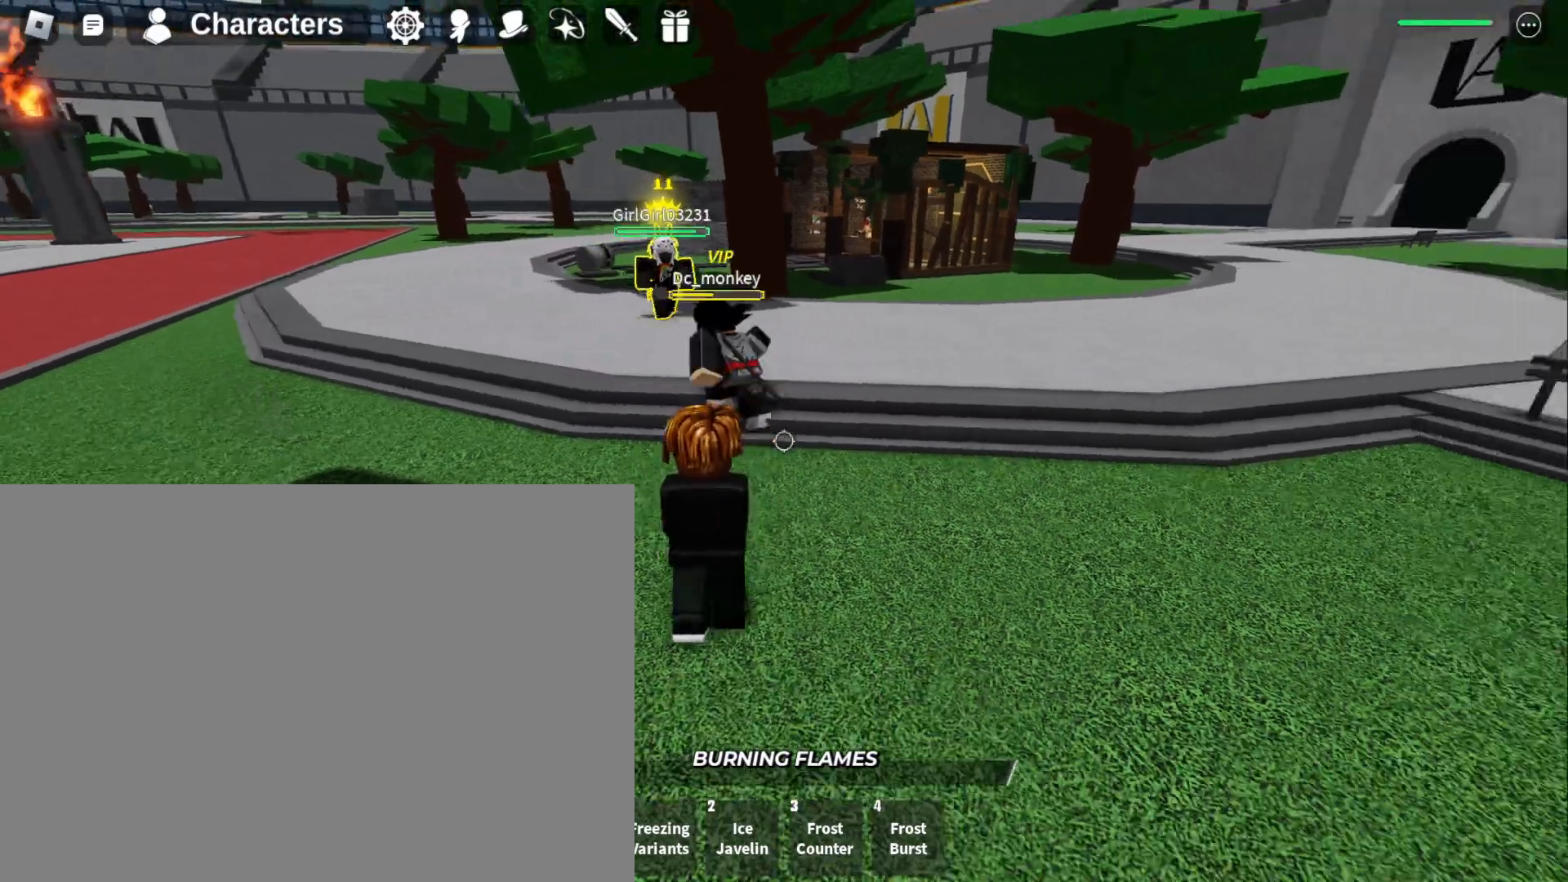
{"keys": ["a", "f"], "mouse": [], "events": [[400, "s", "up"], [500, "a", "down"]]}
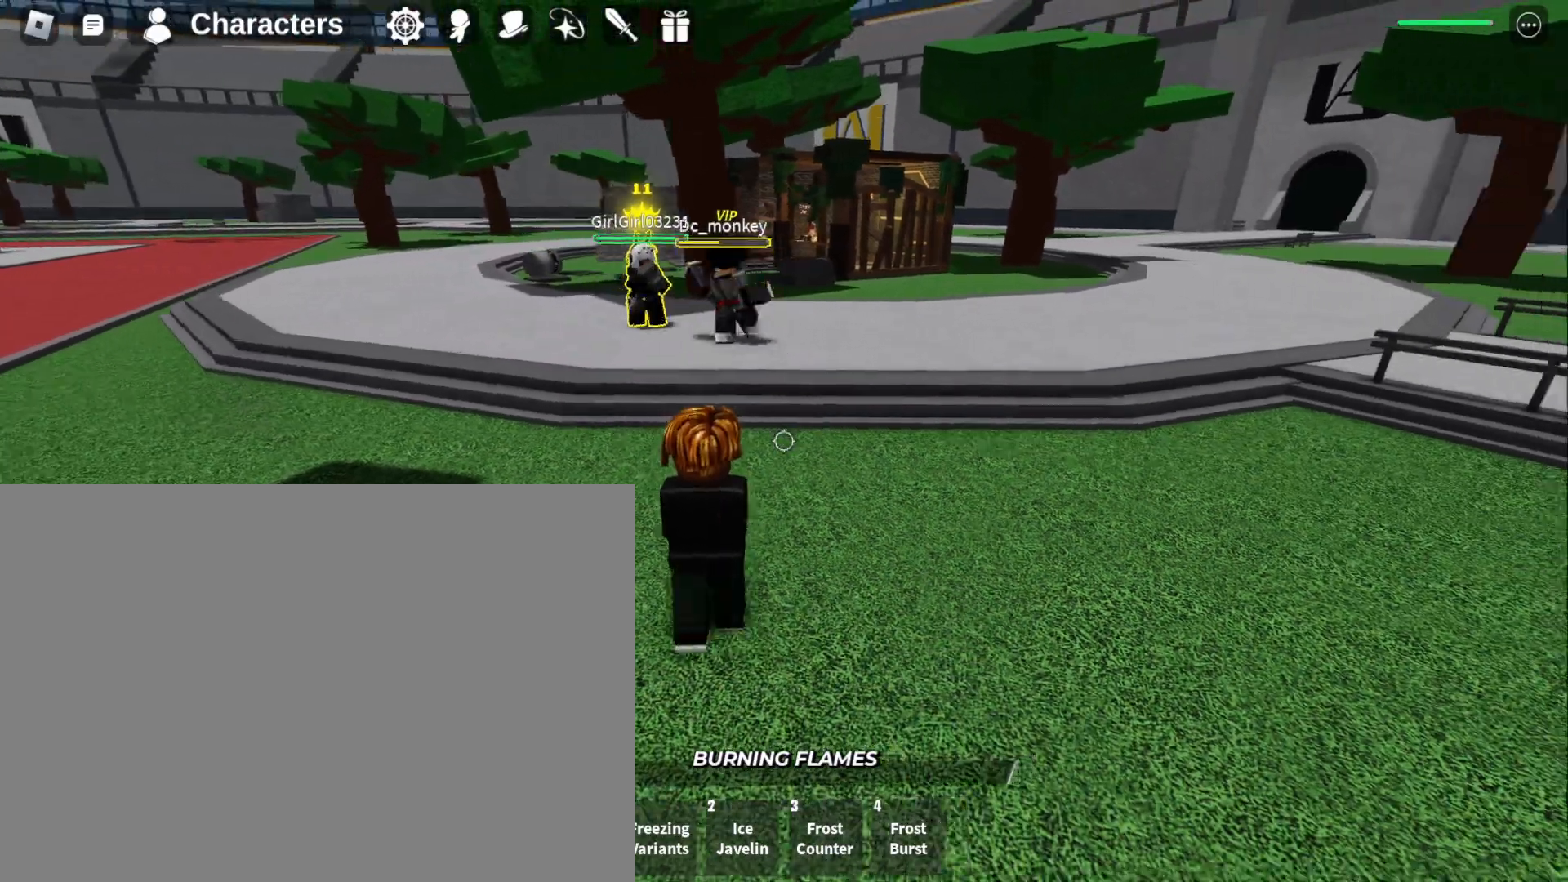
{"keys": ["w"], "mouse": [], "events": [[33, "w", "down"], [67, "f", "up"], [167, "a", "up"], [200, "f", "down"], [267, "f", "up"]]}
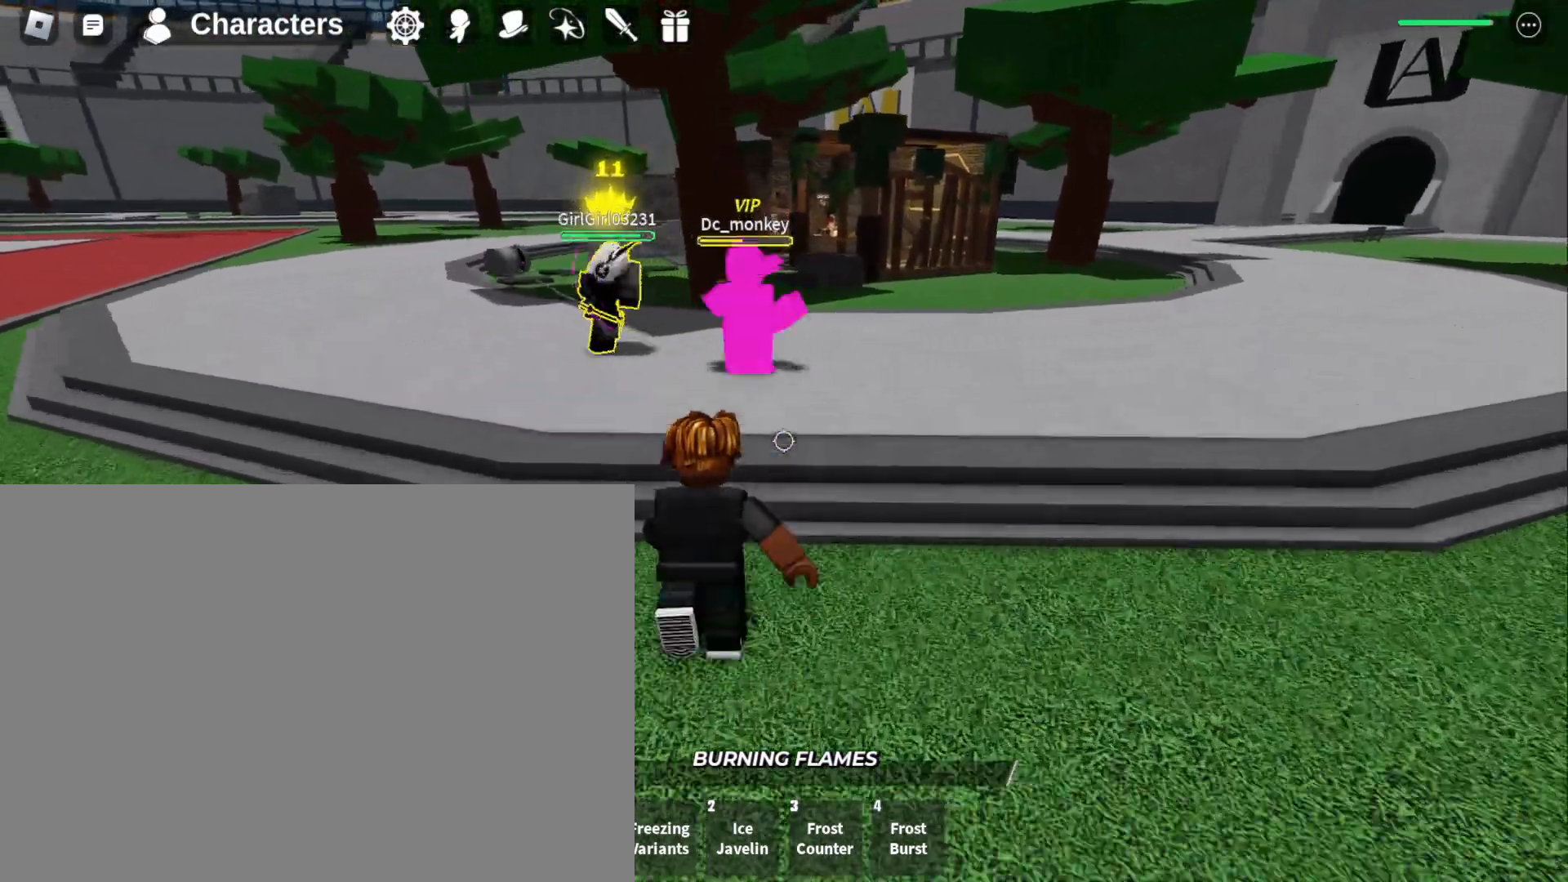
{"keys": [], "mouse": ["left"], "events": [[33, "w", "up"], [100, "w", "down"], [400, "mouse_left", "down"], [500, "w", "up"]]}
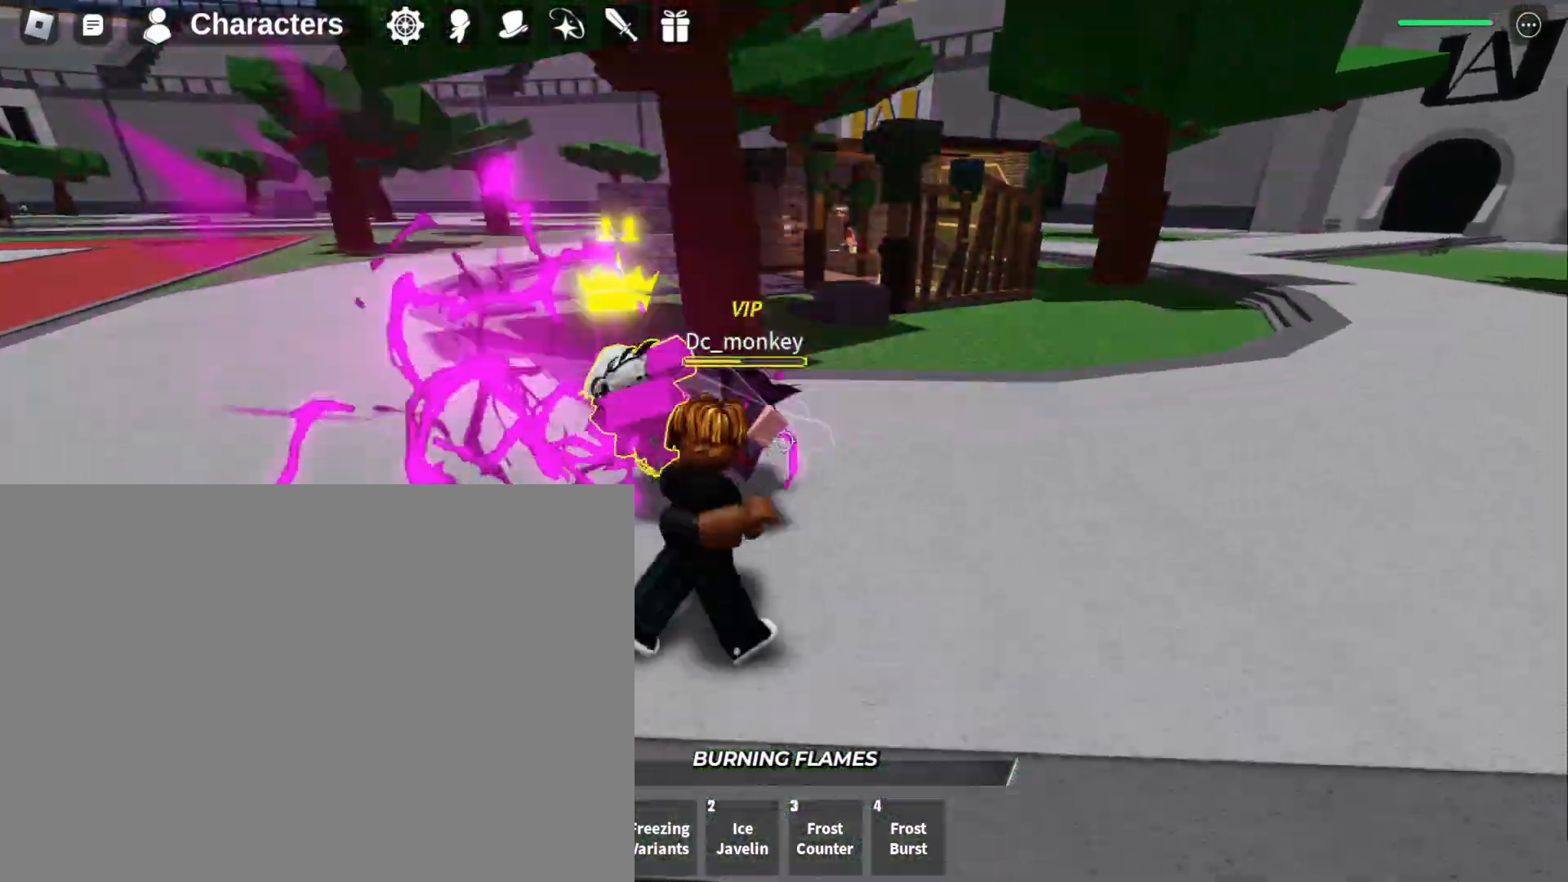
{"keys": ["w"], "mouse": ["left"], "events": [[67, "mouse_left", "up"], [100, "w", "down"], [200, "w", "up"], [300, "w", "down"], [367, "w", "up"], [433, "mouse_left", "down"], [467, "w", "down"]]}
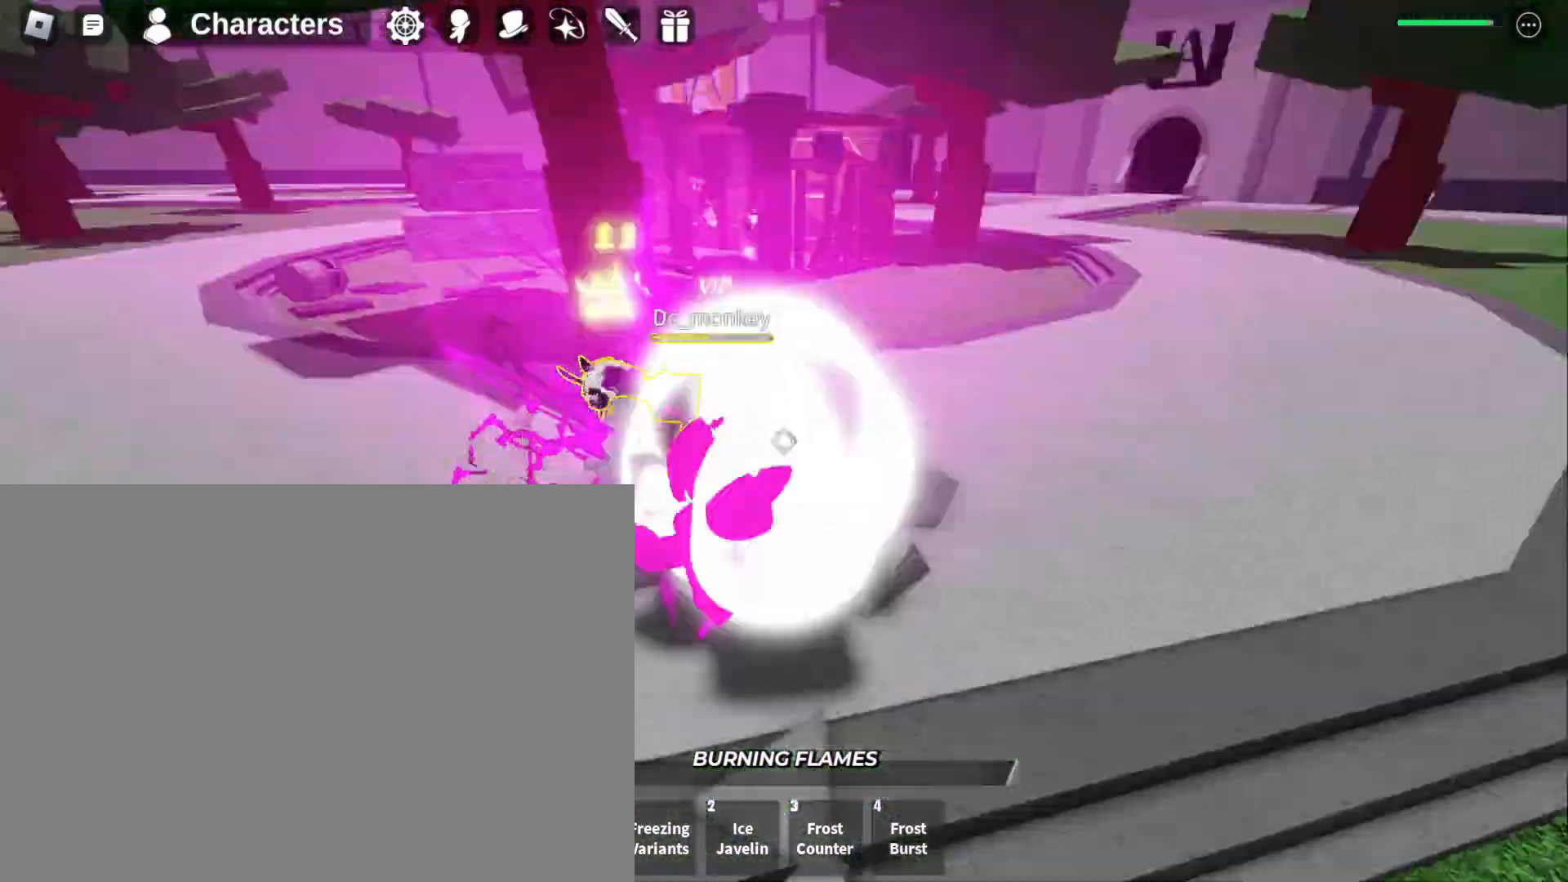
{"keys": [], "mouse": [], "events": [[67, "mouse_left", "up"], [133, "w", "up"], [300, "s", "down"], [433, "s", "up"]]}
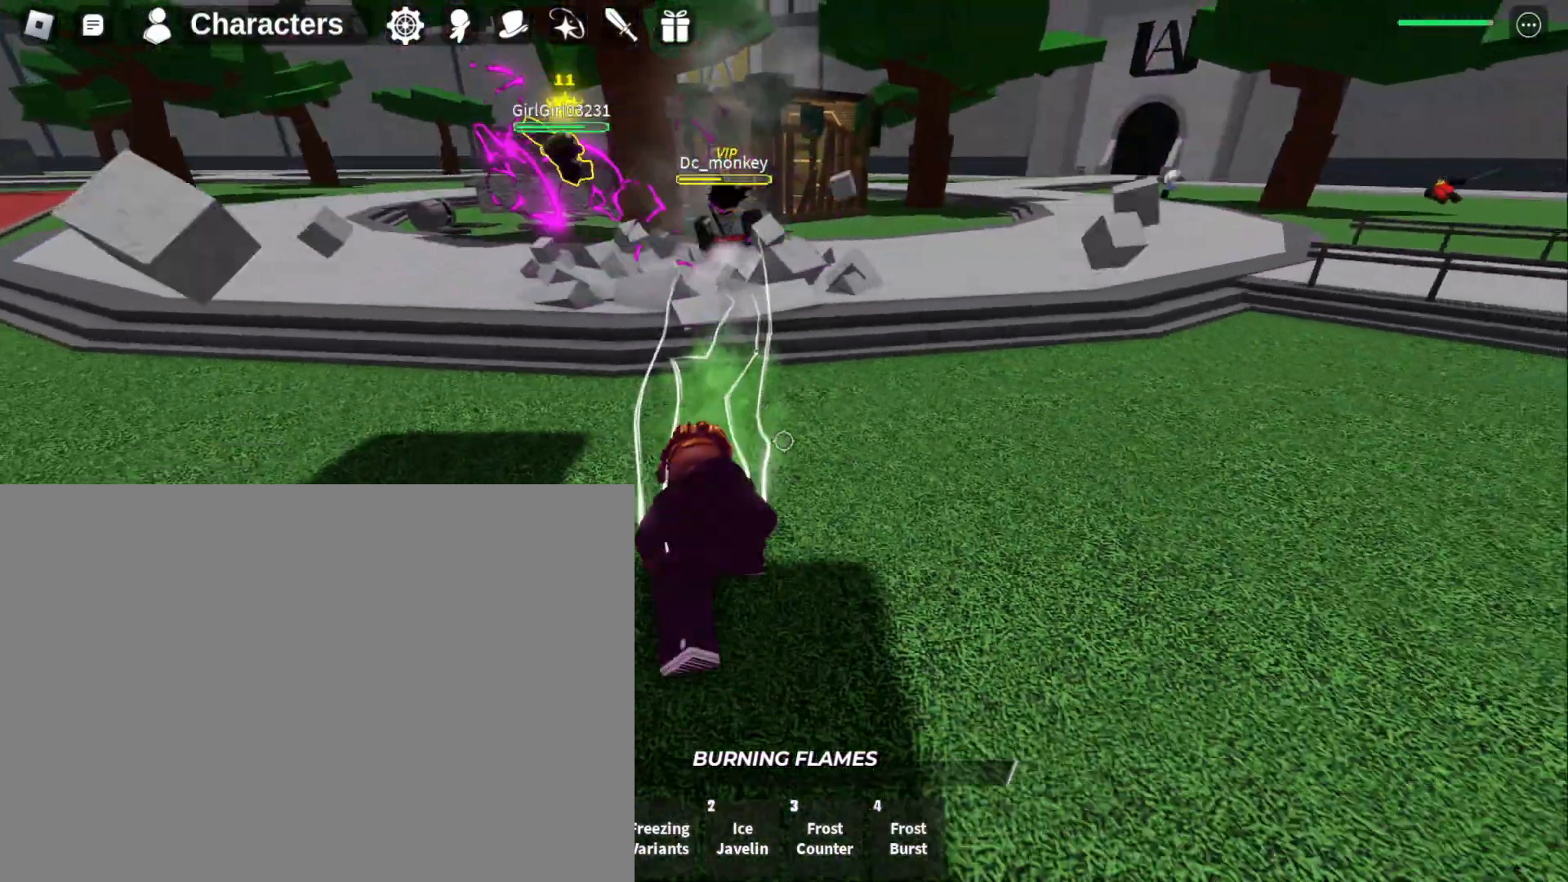
{"keys": ["w"], "mouse": [], "events": [[100, "w", "down"]]}
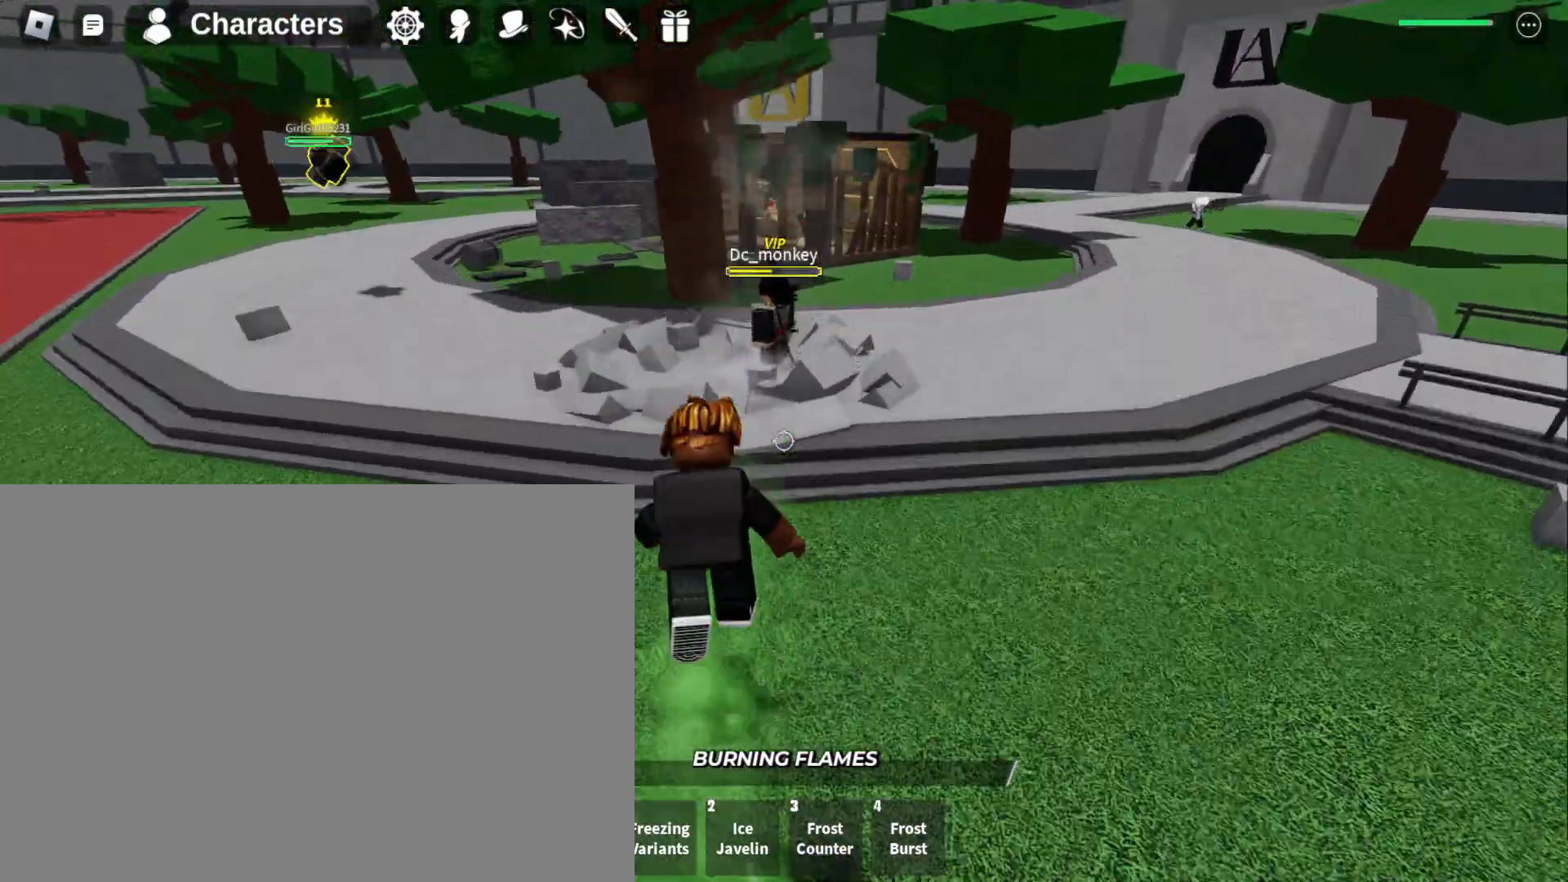
{"keys": ["f", "w"], "mouse": [], "events": [[300, "w", "up"], [333, "f", "down"], [400, "w", "down"]]}
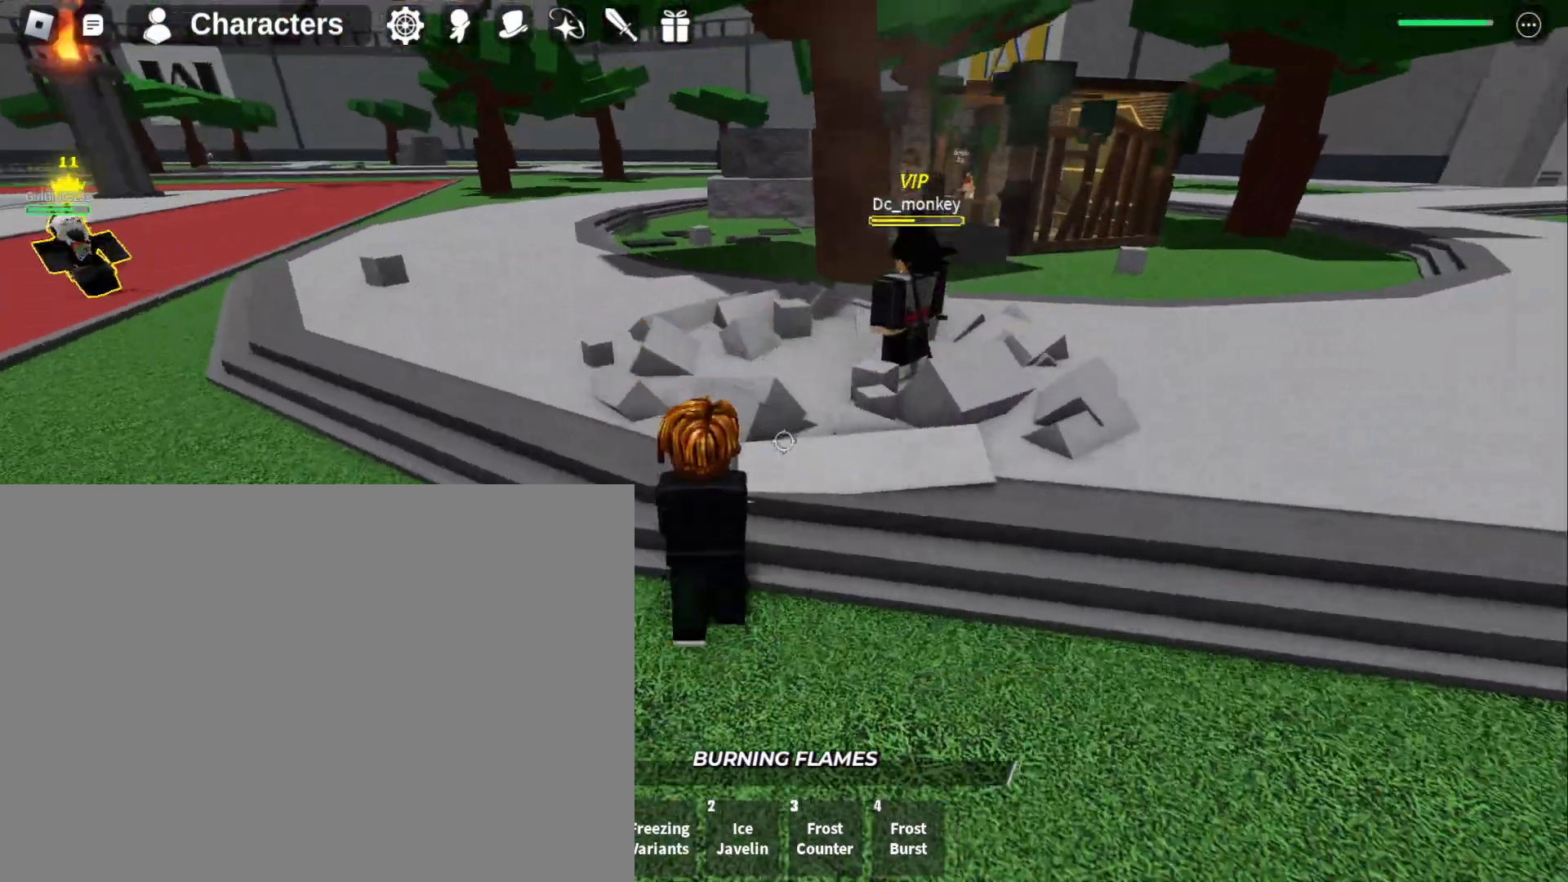
{"keys": ["w"], "mouse": ["left"], "events": [[67, "f", "up"], [400, "mouse_left", "down"]]}
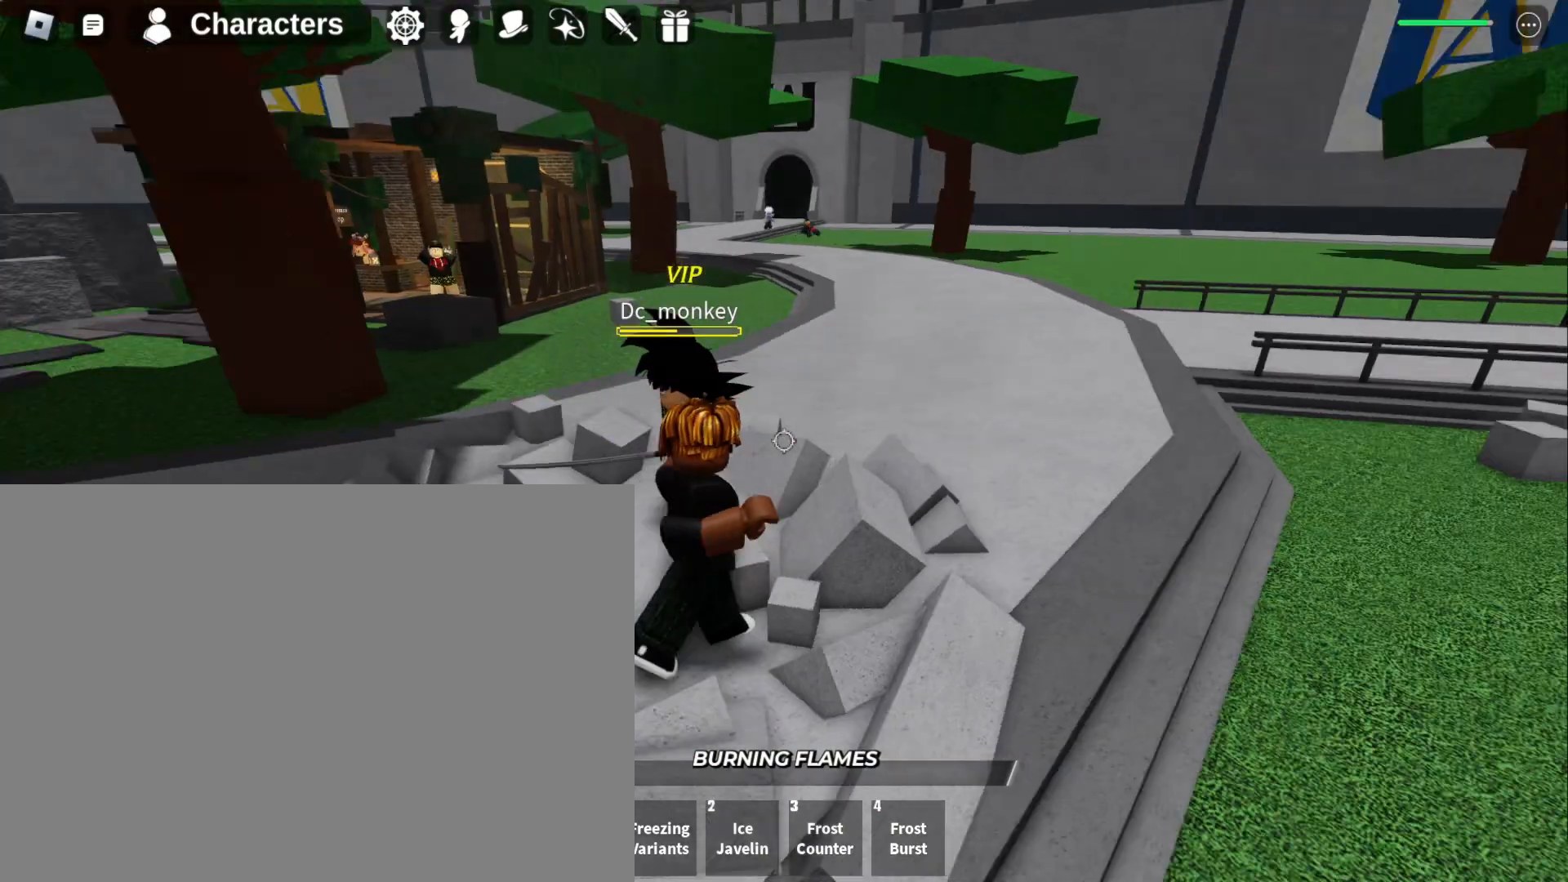
{"keys": [], "mouse": [], "events": [[33, "mouse_left", "up"], [67, "w", "up"], [267, "mouse_left", "down"], [333, "w", "down"], [433, "w", "up"], [467, "mouse_left", "up"]]}
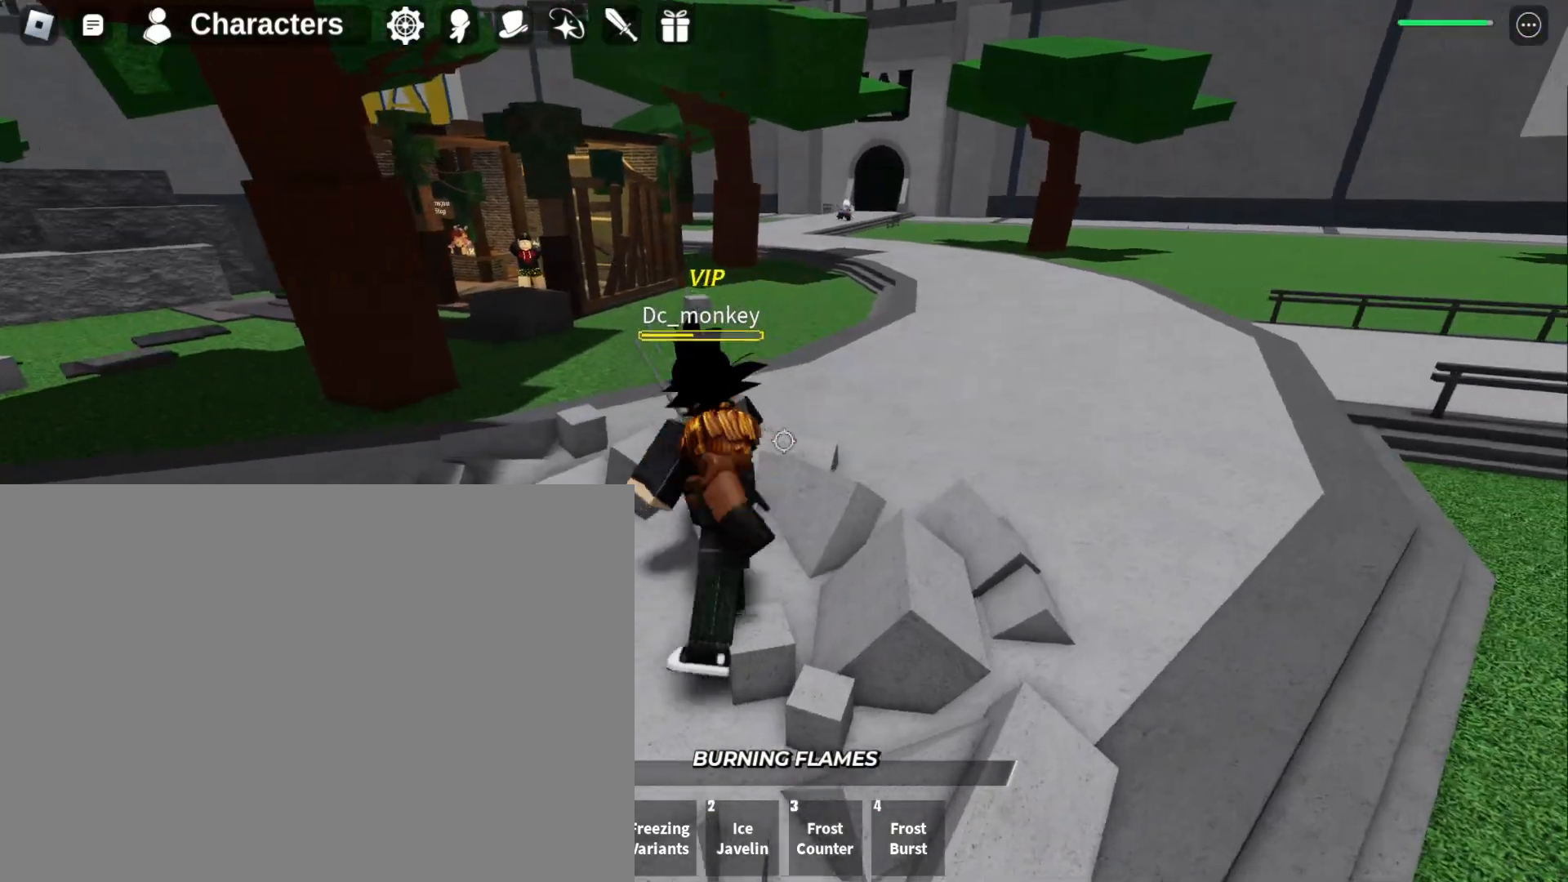
{"keys": [], "mouse": [], "events": [[100, "w", "down"], [200, "mouse_left", "down"], [300, "w", "up"], [400, "mouse_left", "up"]]}
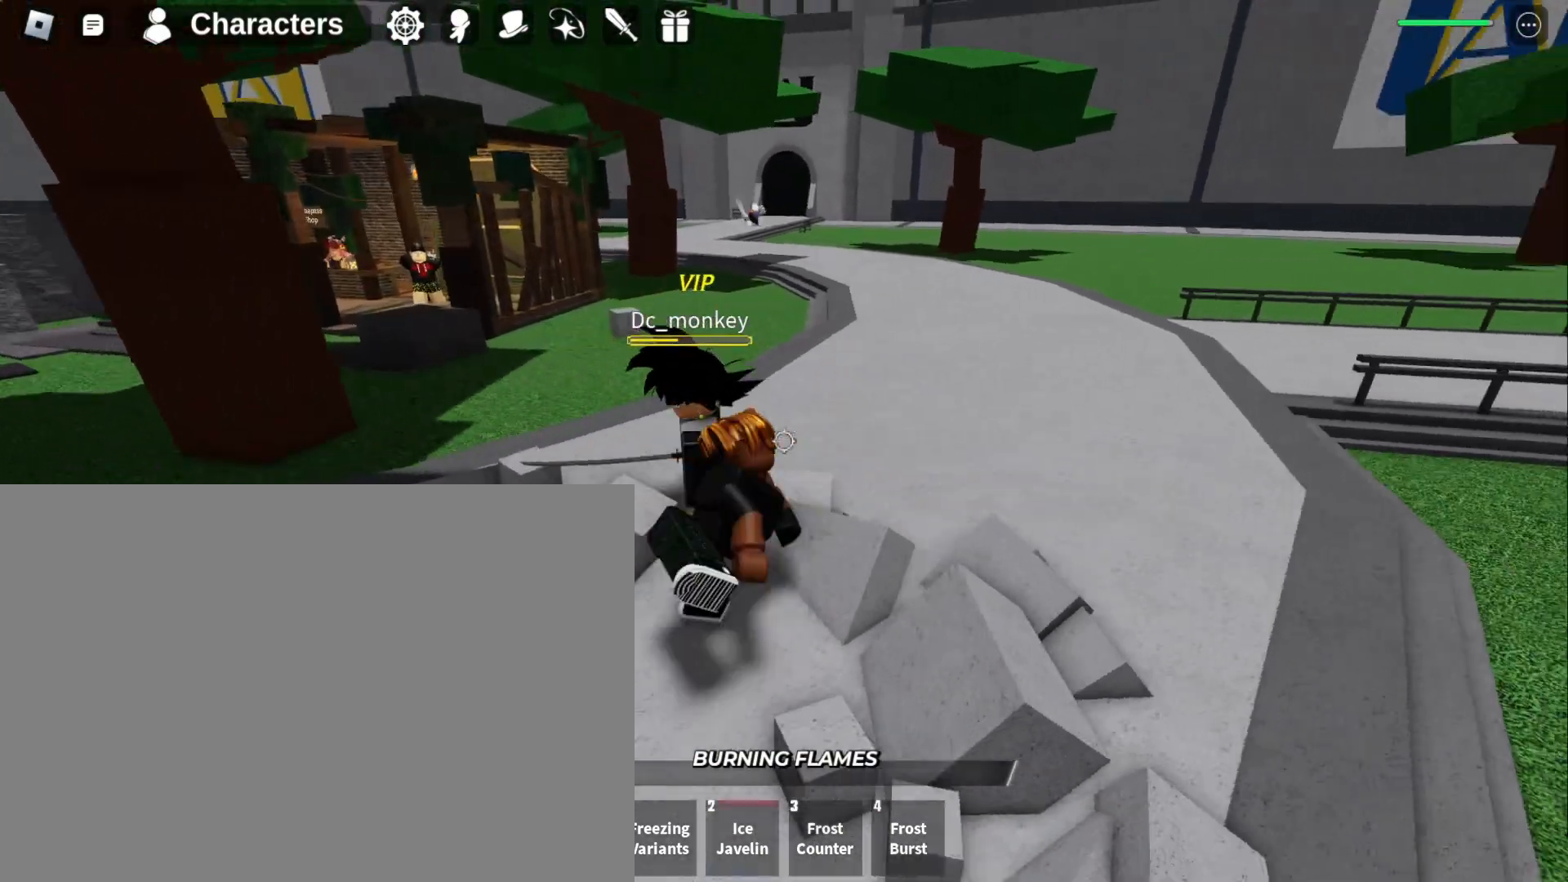
{"keys": ["w"], "mouse": [], "events": [[33, "2", "down"], [333, "2", "up"], [433, "w", "down"]]}
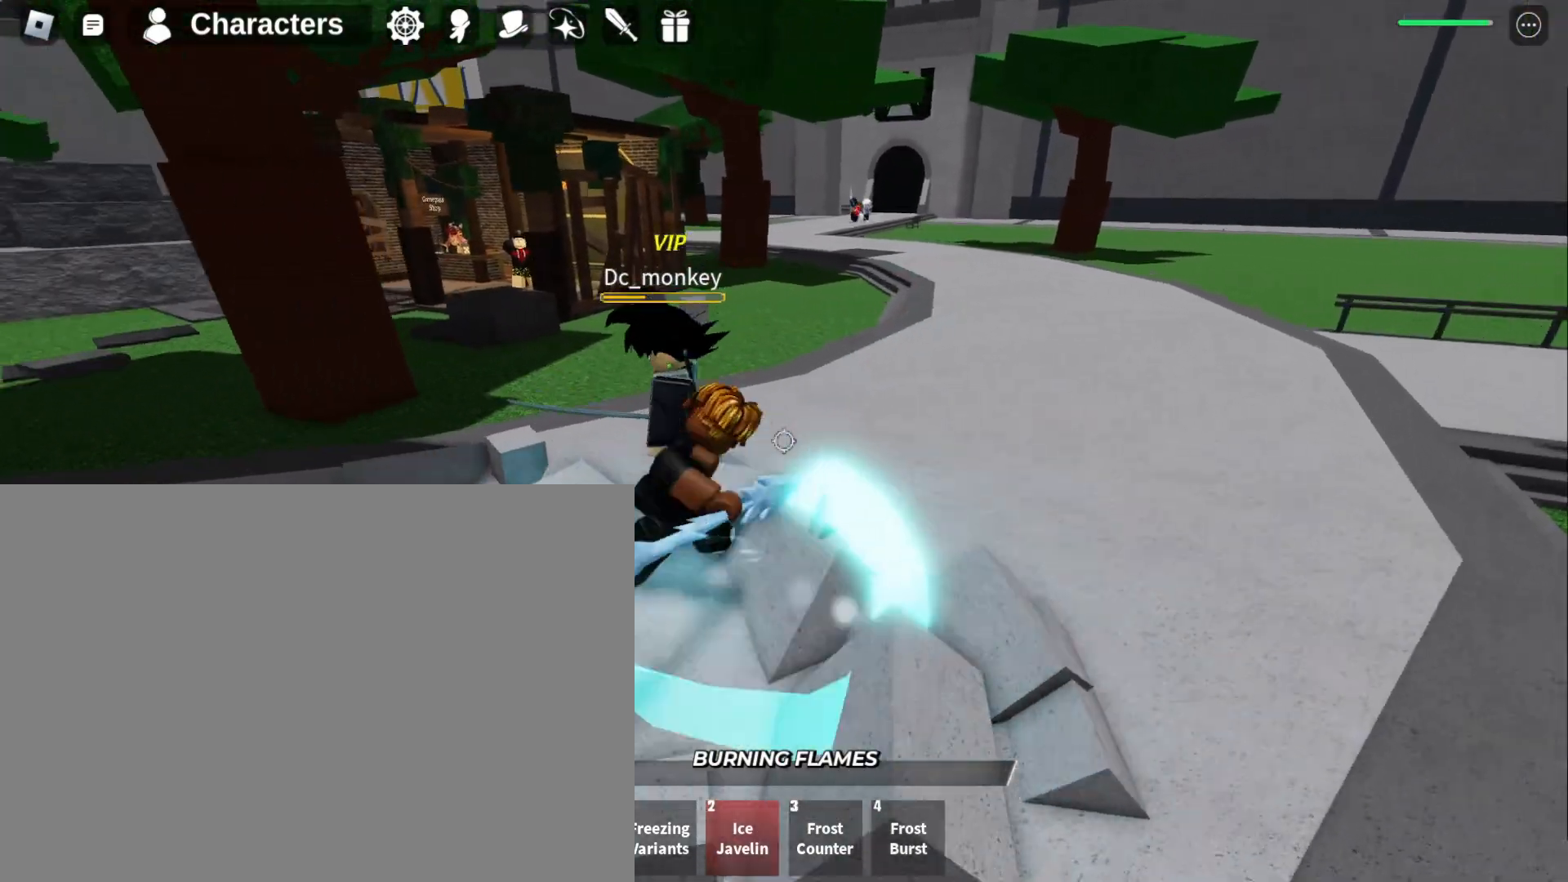
{"keys": ["a", "w"], "mouse": ["left"], "events": [[167, "a", "down"], [467, "mouse_left", "down"]]}
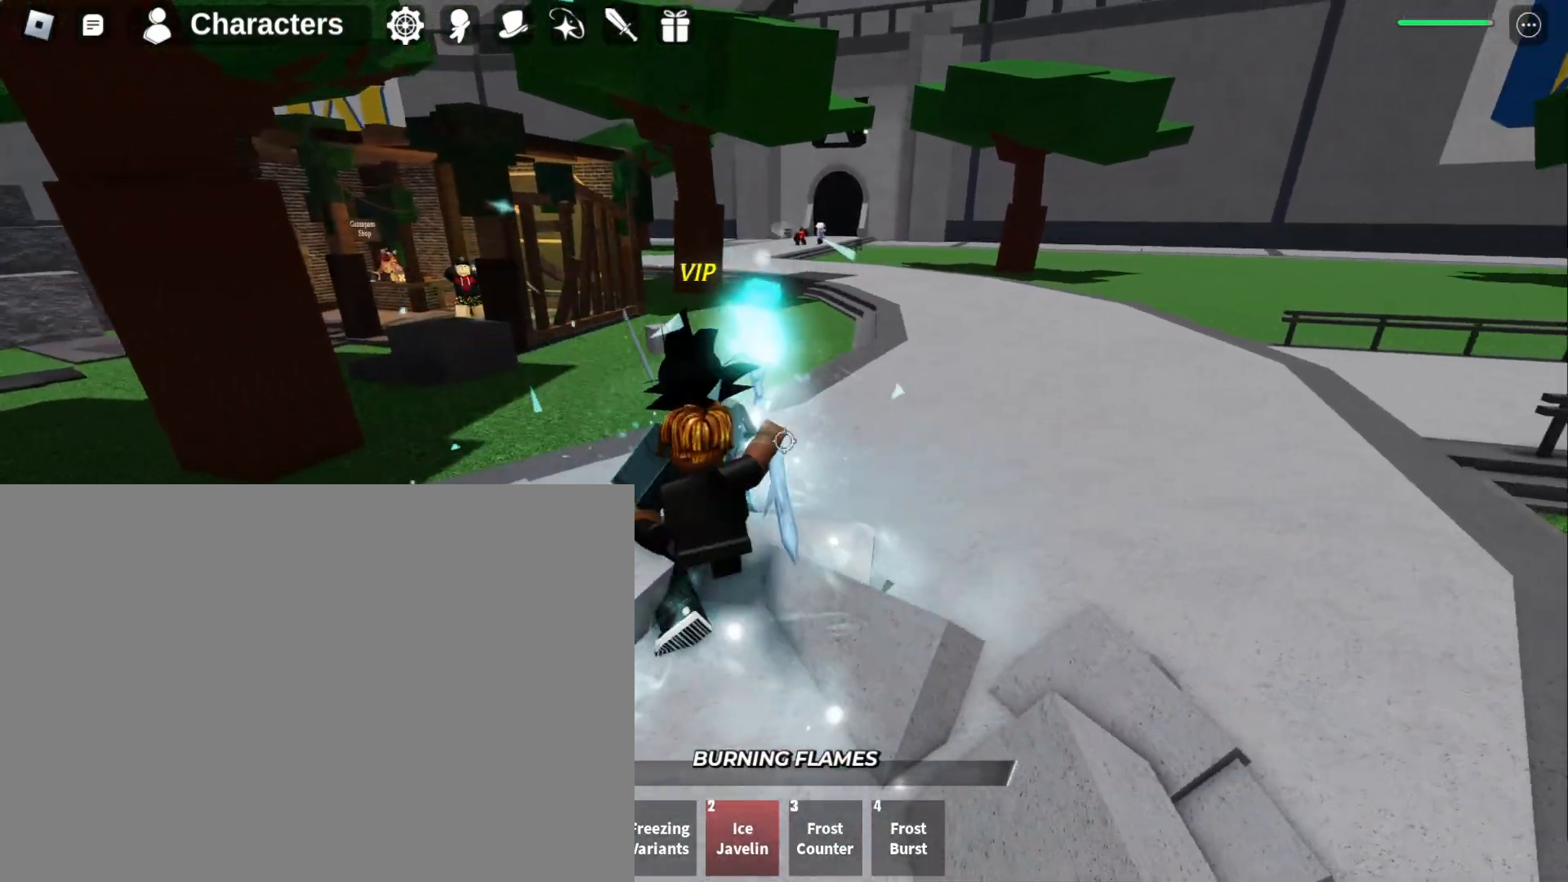
{"keys": [], "mouse": ["left"], "events": [[133, "w", "up"], [200, "a", "up"]]}
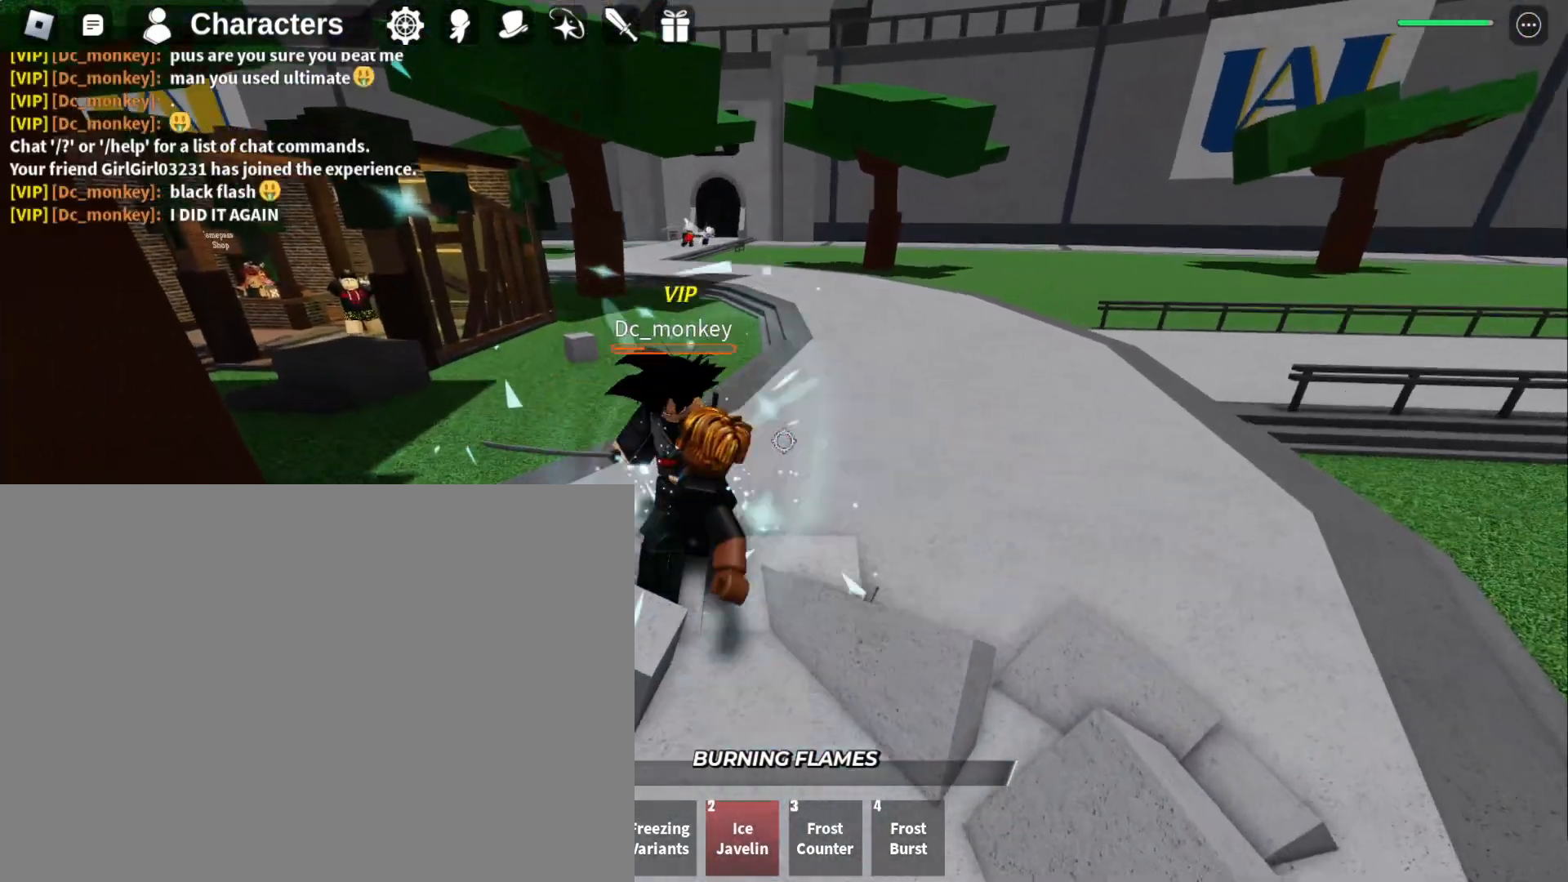
{"keys": ["w"], "mouse": ["left"], "events": [[100, "a", "down"], [100, "w", "down"], [300, "a", "up"], [300, "w", "up"], [500, "w", "down"]]}